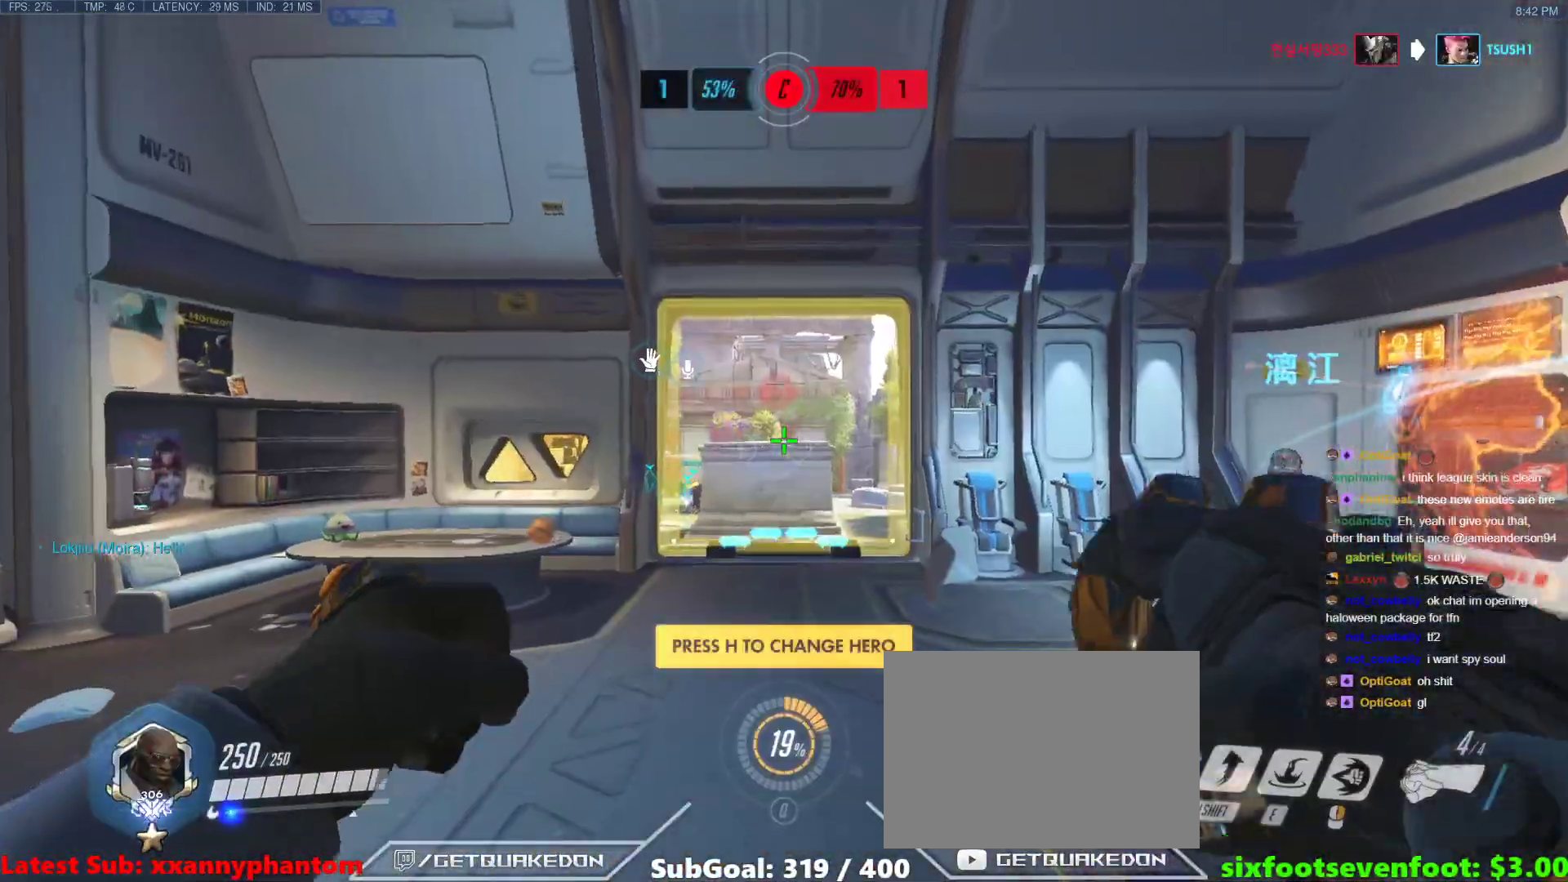
Gameplay with keyboard; each line is a JSON object with the keys held at the frame after it. "events" lists presses ("down") and releases ("up") of "1", "2", "3", "4", "5", "a", "alt", "b", "c", "caps_lock", "ctrl", "d", "e", "f", "g", "n", "q", "r", "s", "shift", "space", "t", "tab", "v", "w", "x" and "z" between this image and that frame as [ms after this image, input, new state], when the widget could be followed in between. No other keys are recorded. Mouse input is not recorded.
{"keys": ["d", "tab", "w"], "events": [[67, "space", "up"], [117, "tab", "down"], [167, "r", "down"], [217, "r", "up"], [350, "d", "down"]]}
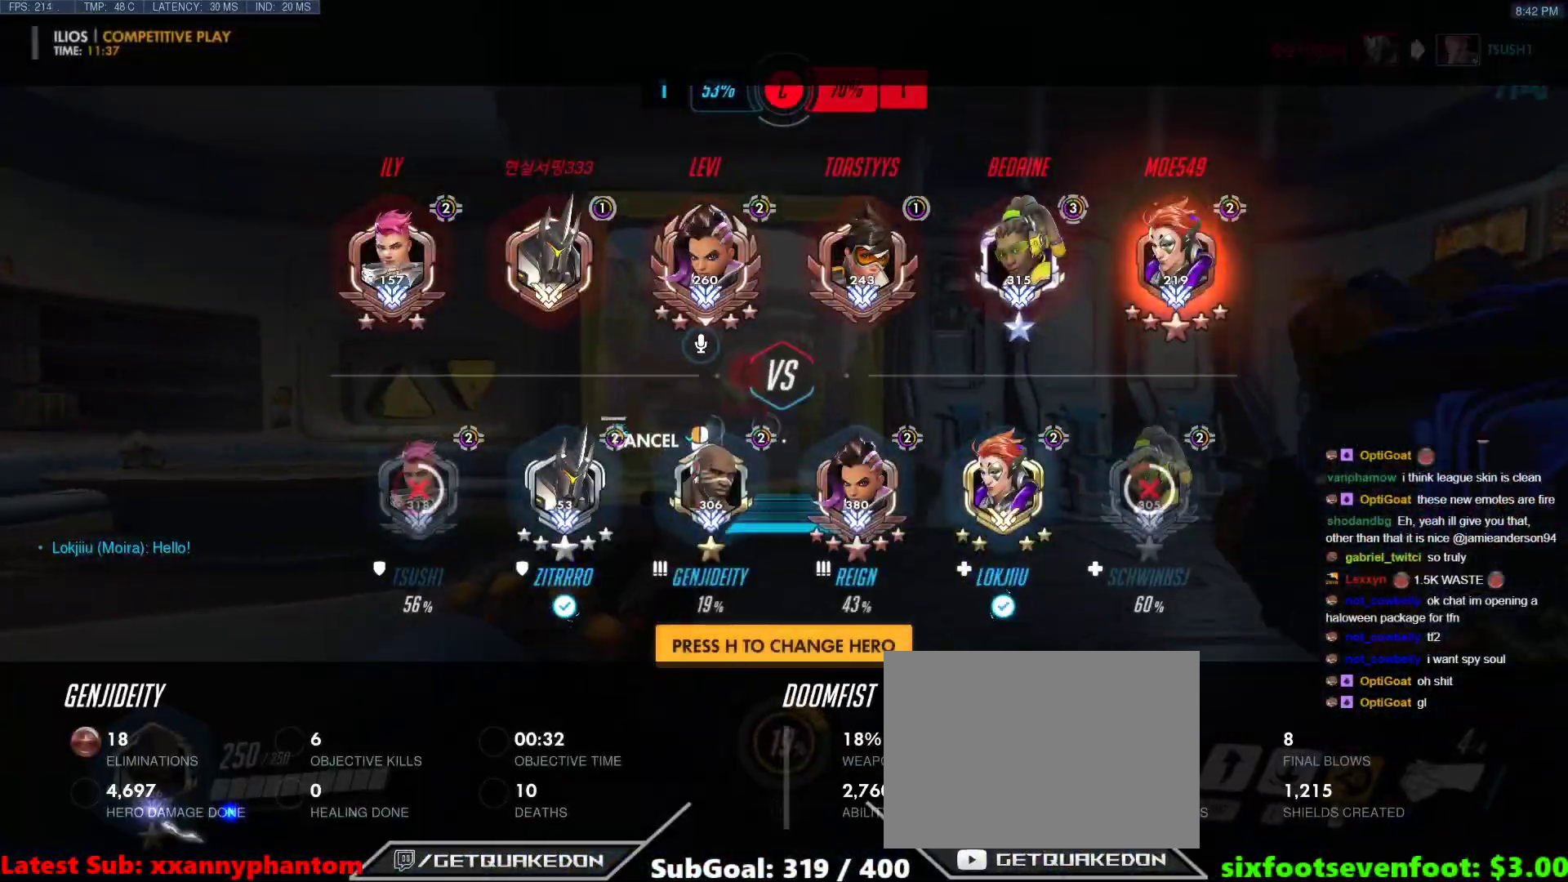
{"keys": ["d", "w"], "events": [[183, "tab", "up"]]}
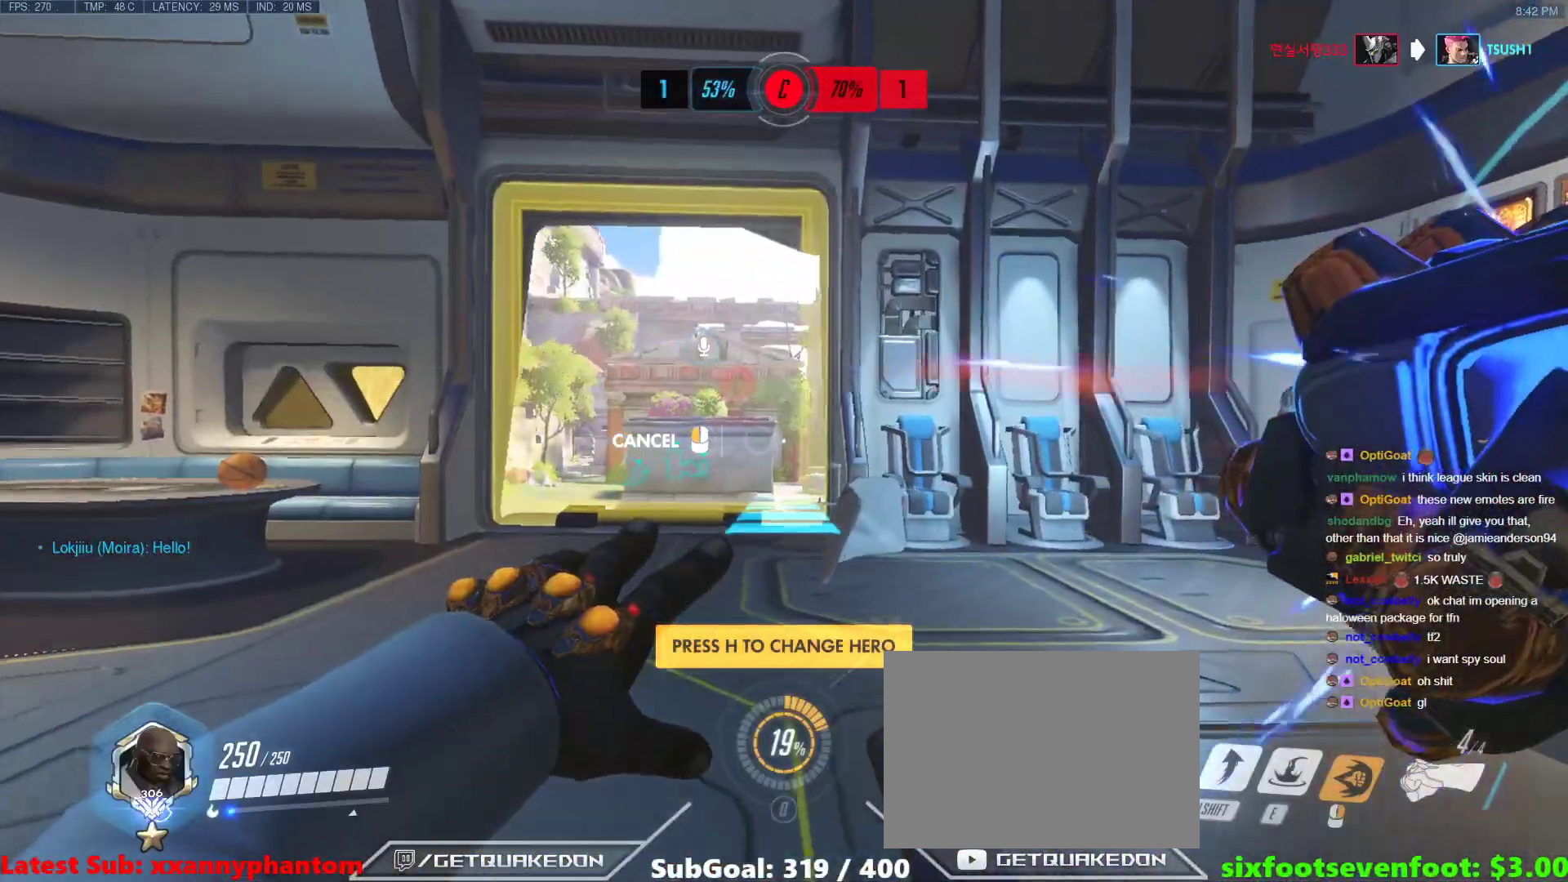
{"keys": ["space", "w"], "events": [[383, "space", "down"], [433, "d", "up"]]}
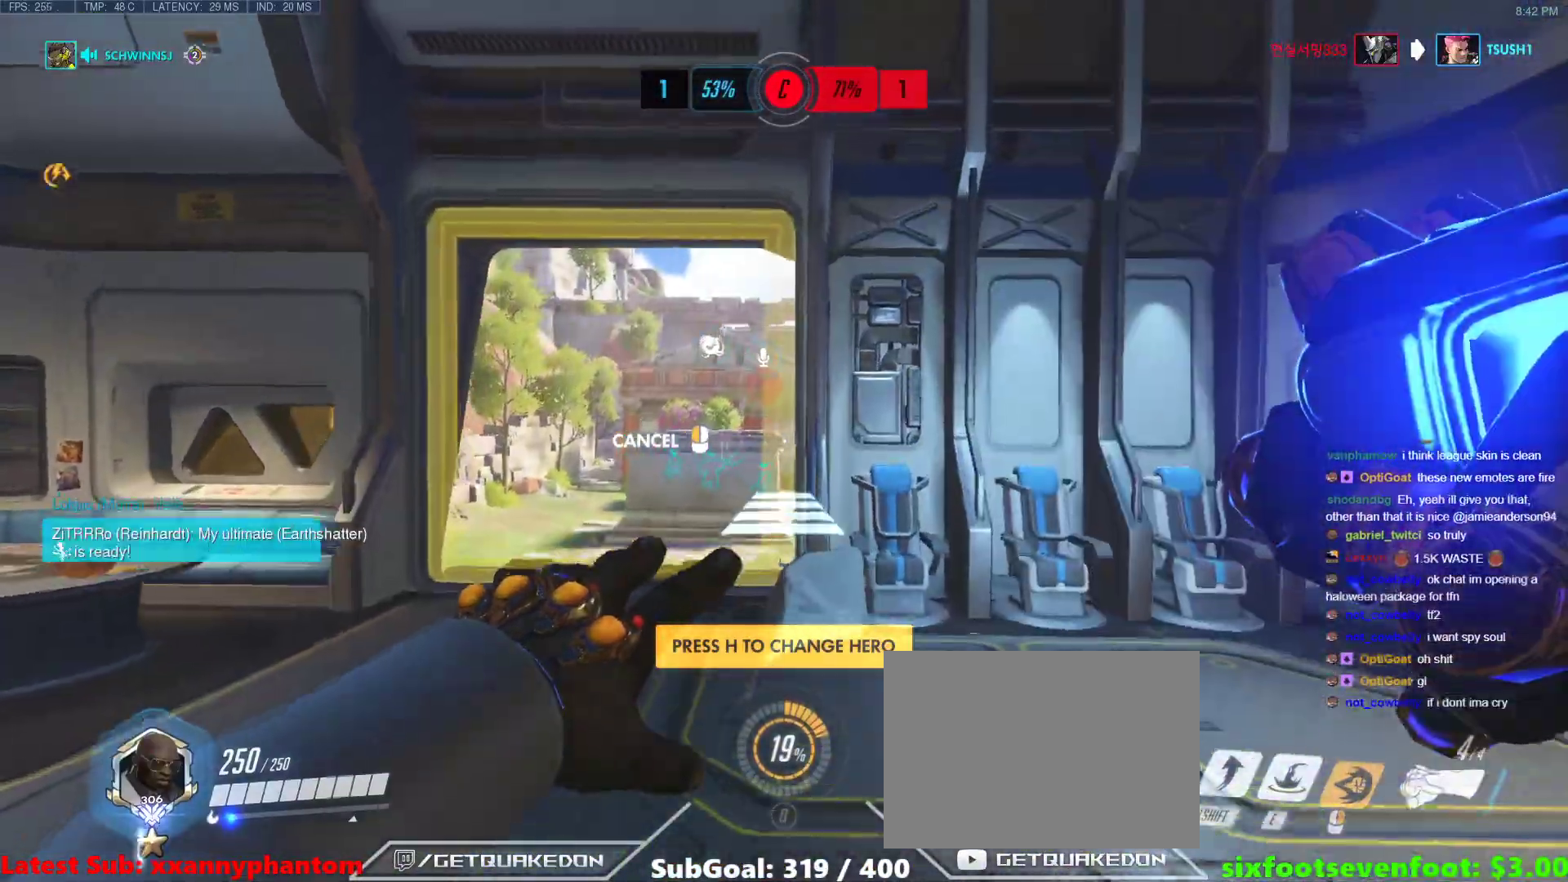
{"keys": ["w"], "events": [[17, "space", "up"]]}
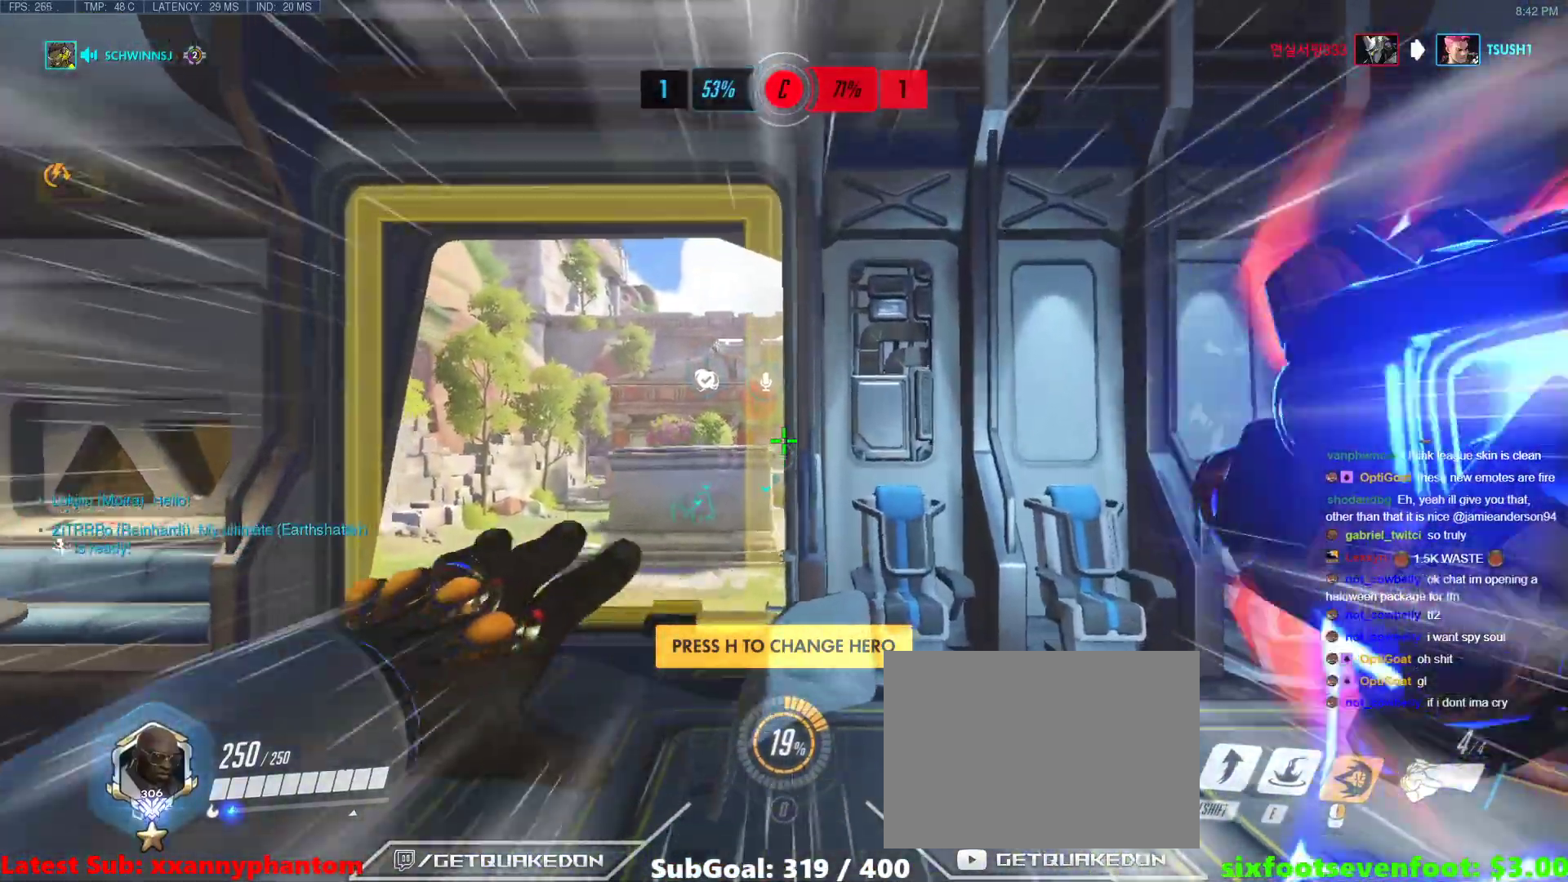
{"keys": ["w"], "events": [[367, "space", "down"], [467, "space", "up"]]}
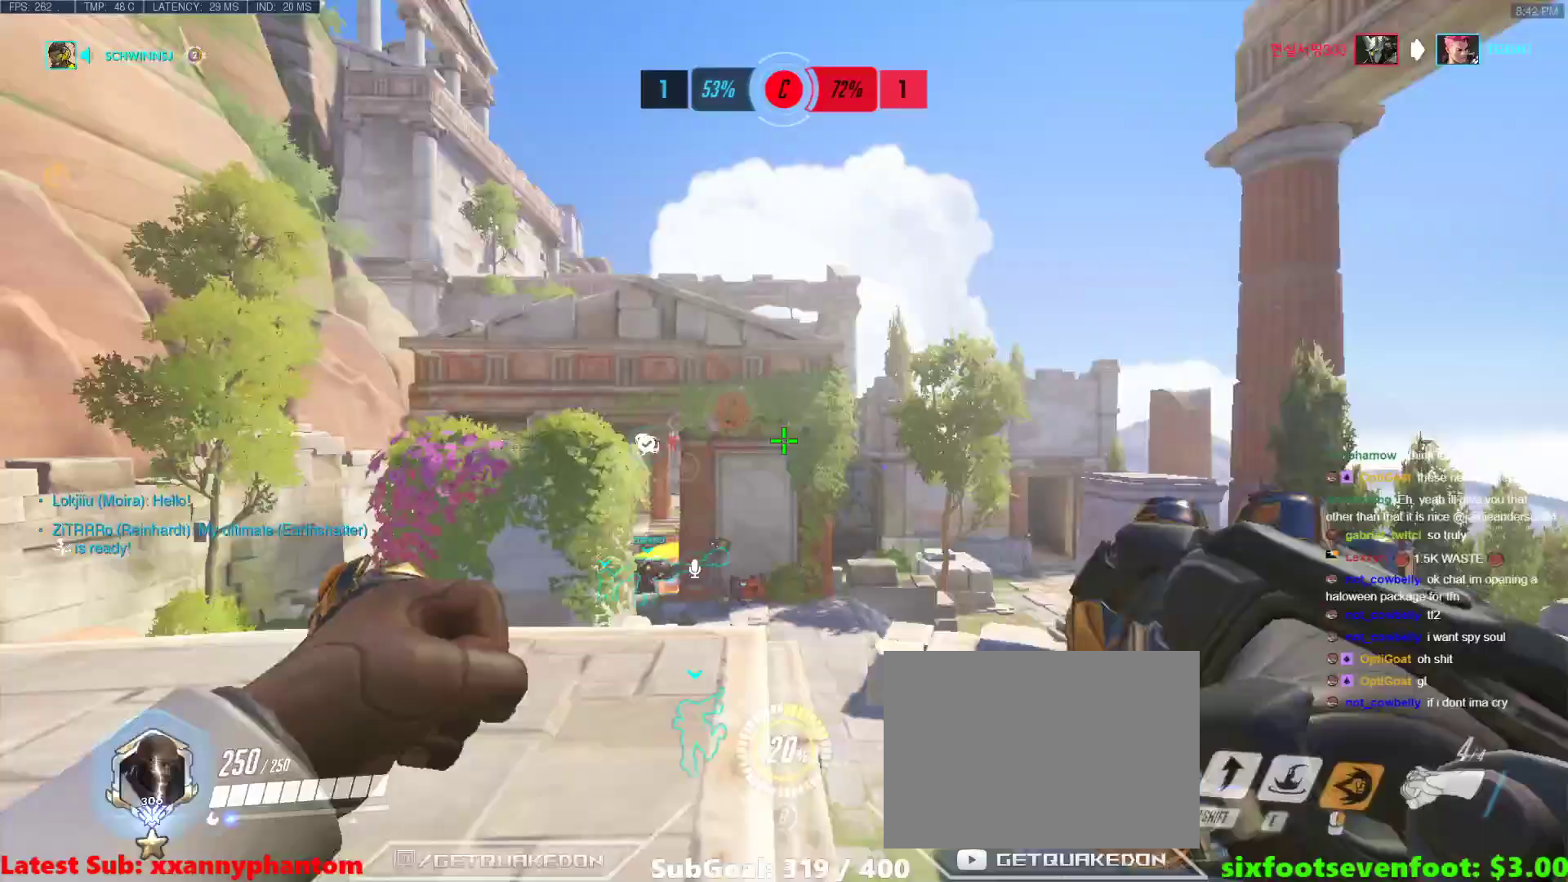
{"keys": ["w"], "events": [[17, "space", "down"], [150, "space", "up"]]}
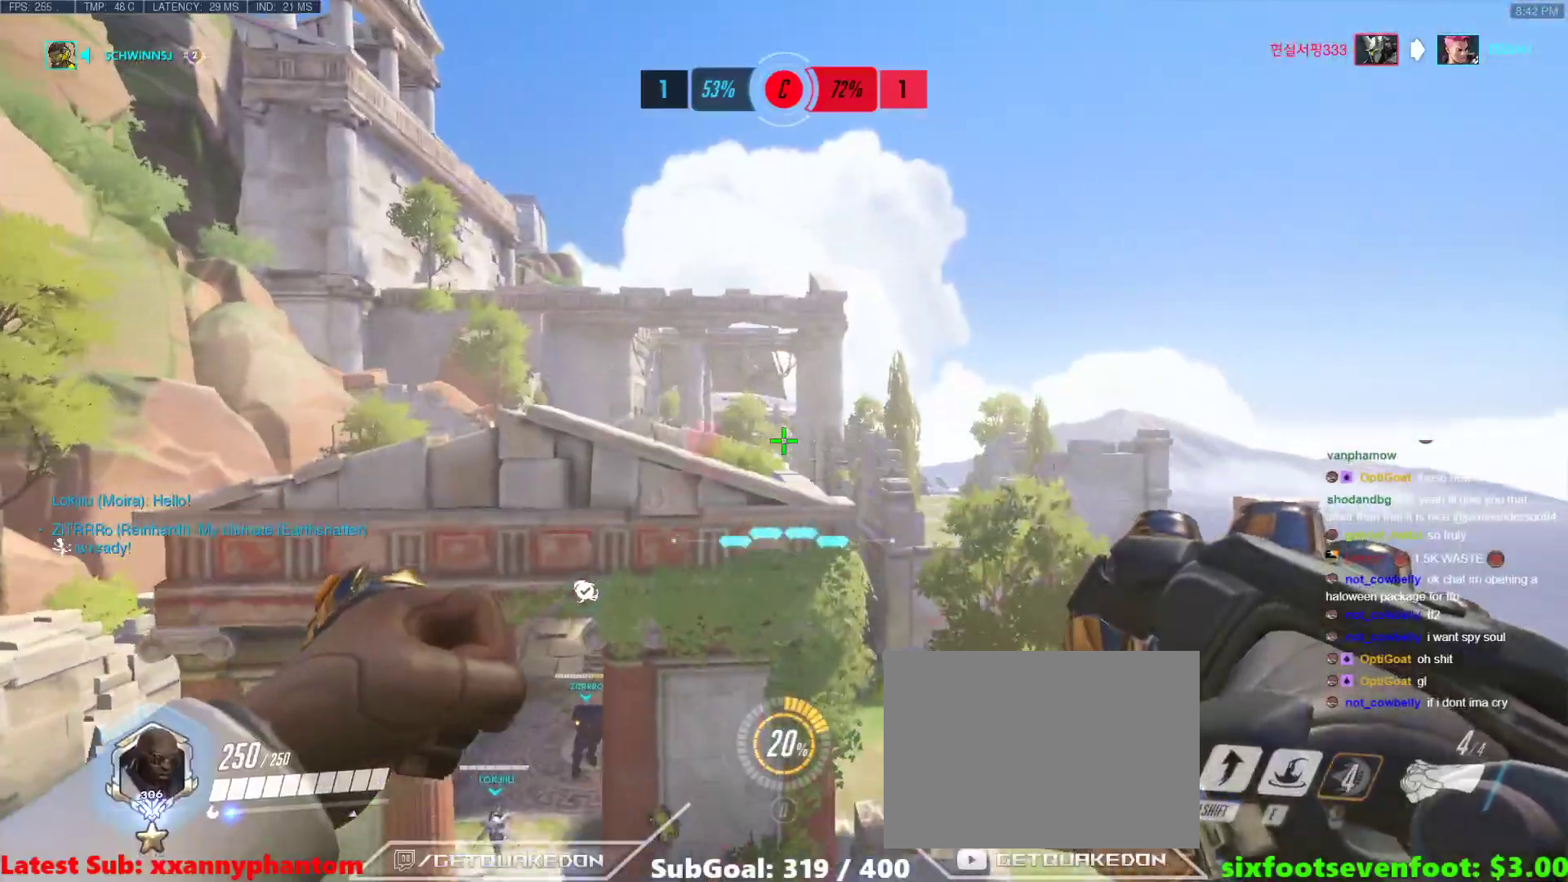
{"keys": ["e", "w"], "events": [[117, "e", "down"]]}
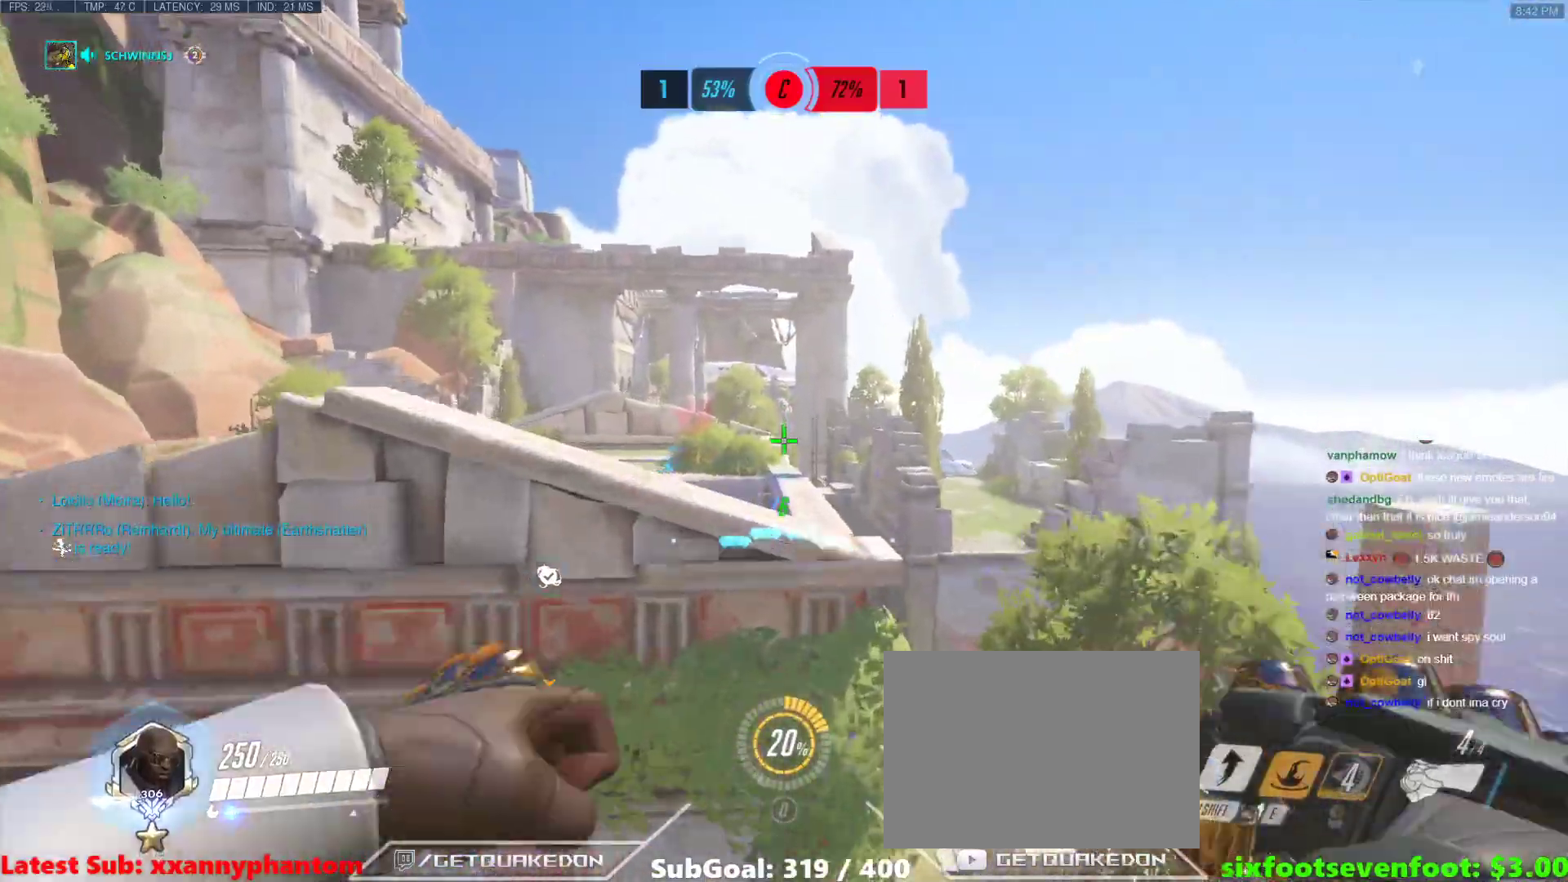
{"keys": ["w"], "events": [[467, "e", "up"]]}
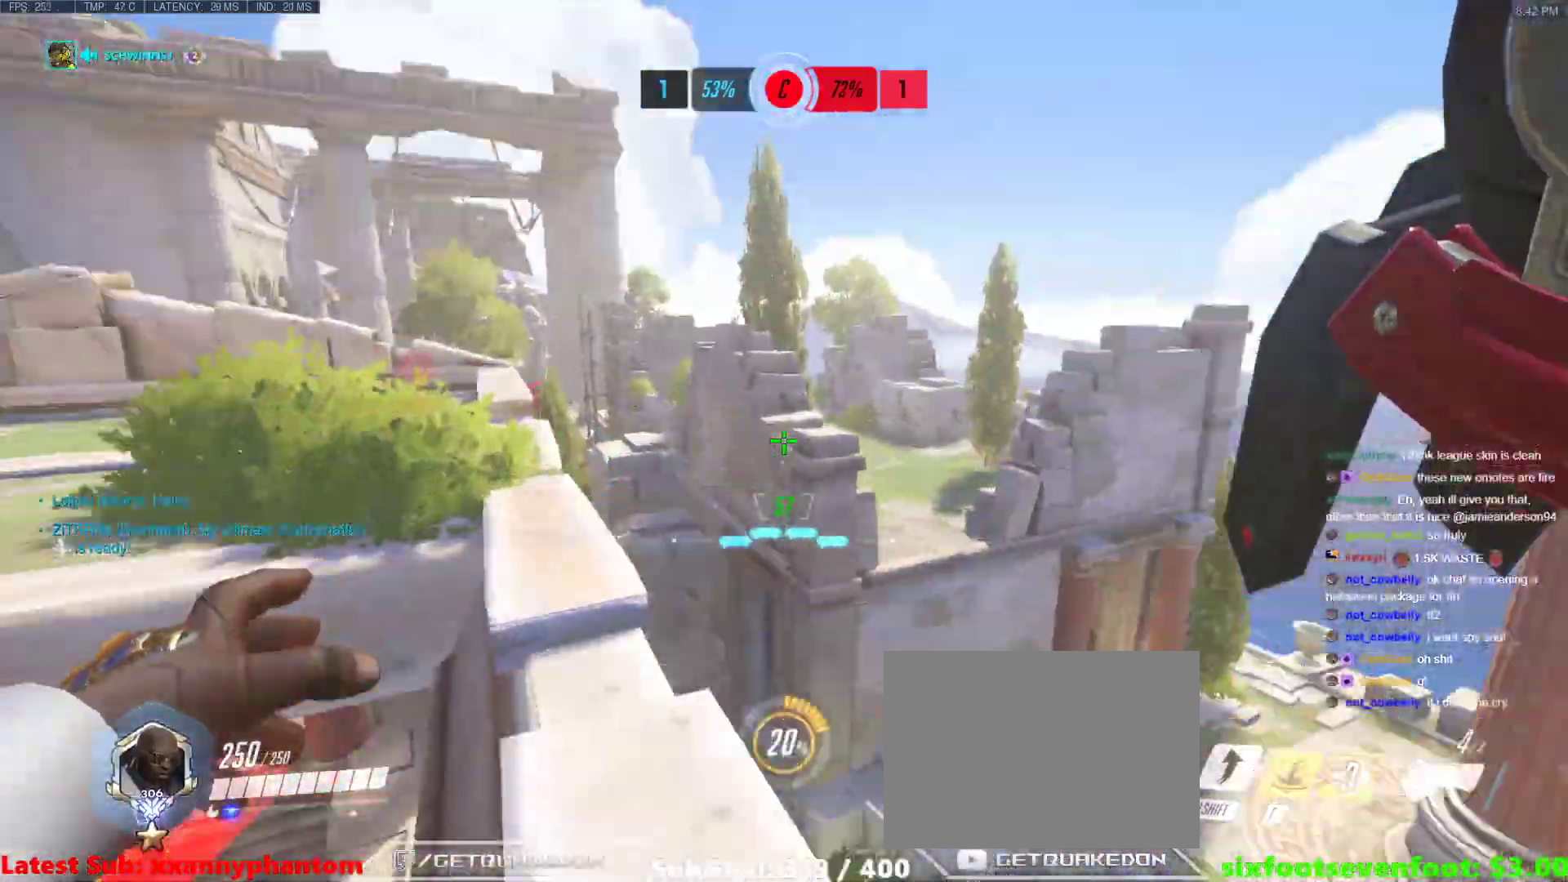
{"keys": ["w"], "events": [[150, "a", "down"], [283, "space", "down"], [433, "a", "up"], [433, "space", "up"]]}
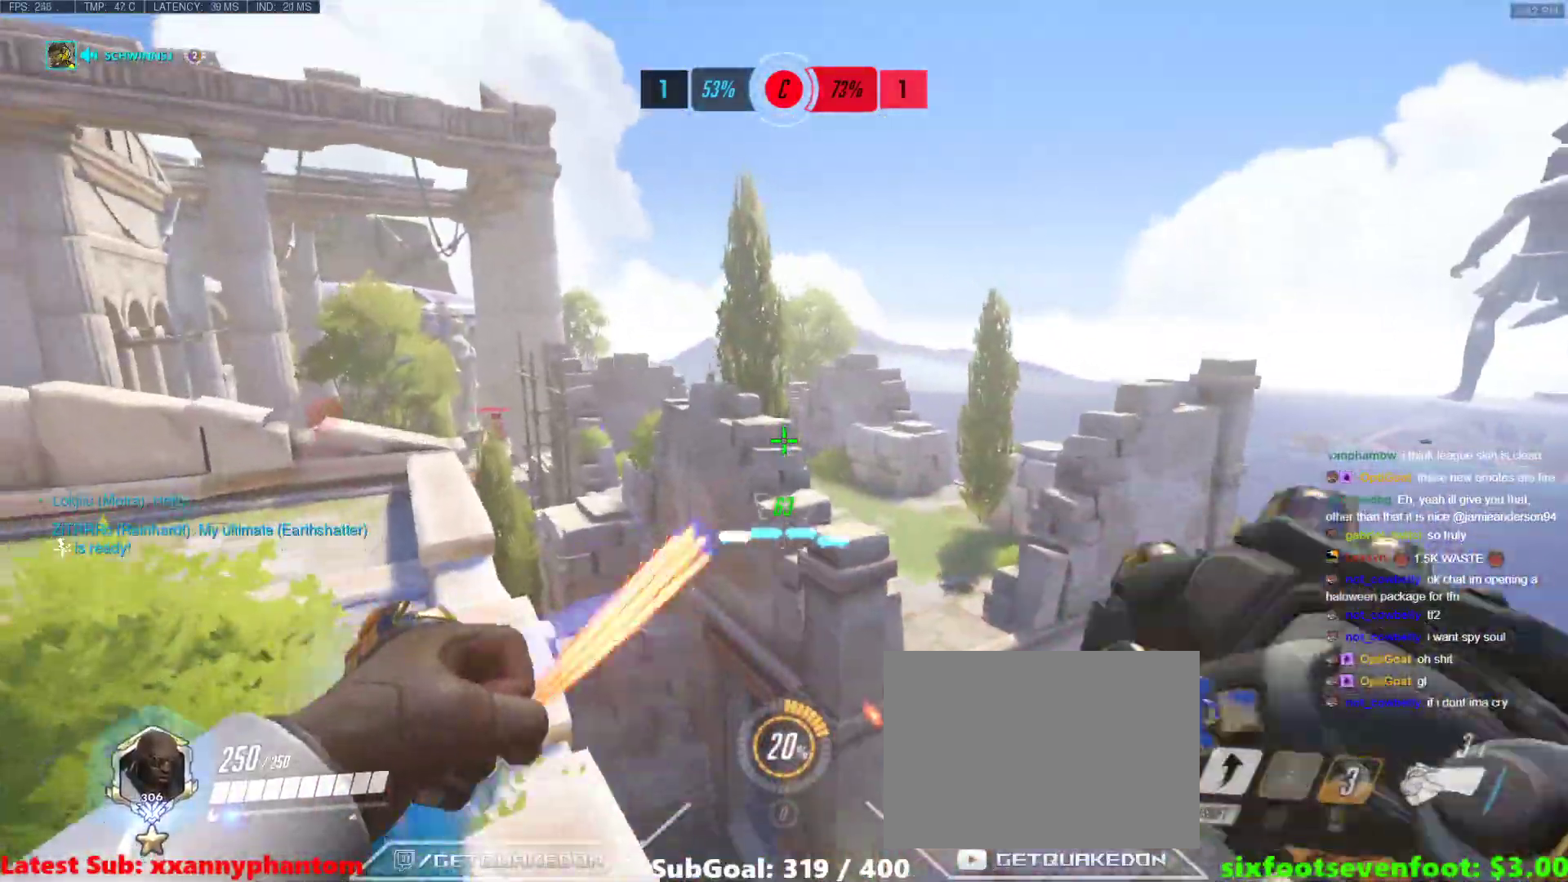
{"keys": ["a", "w"], "events": [[217, "a", "down"]]}
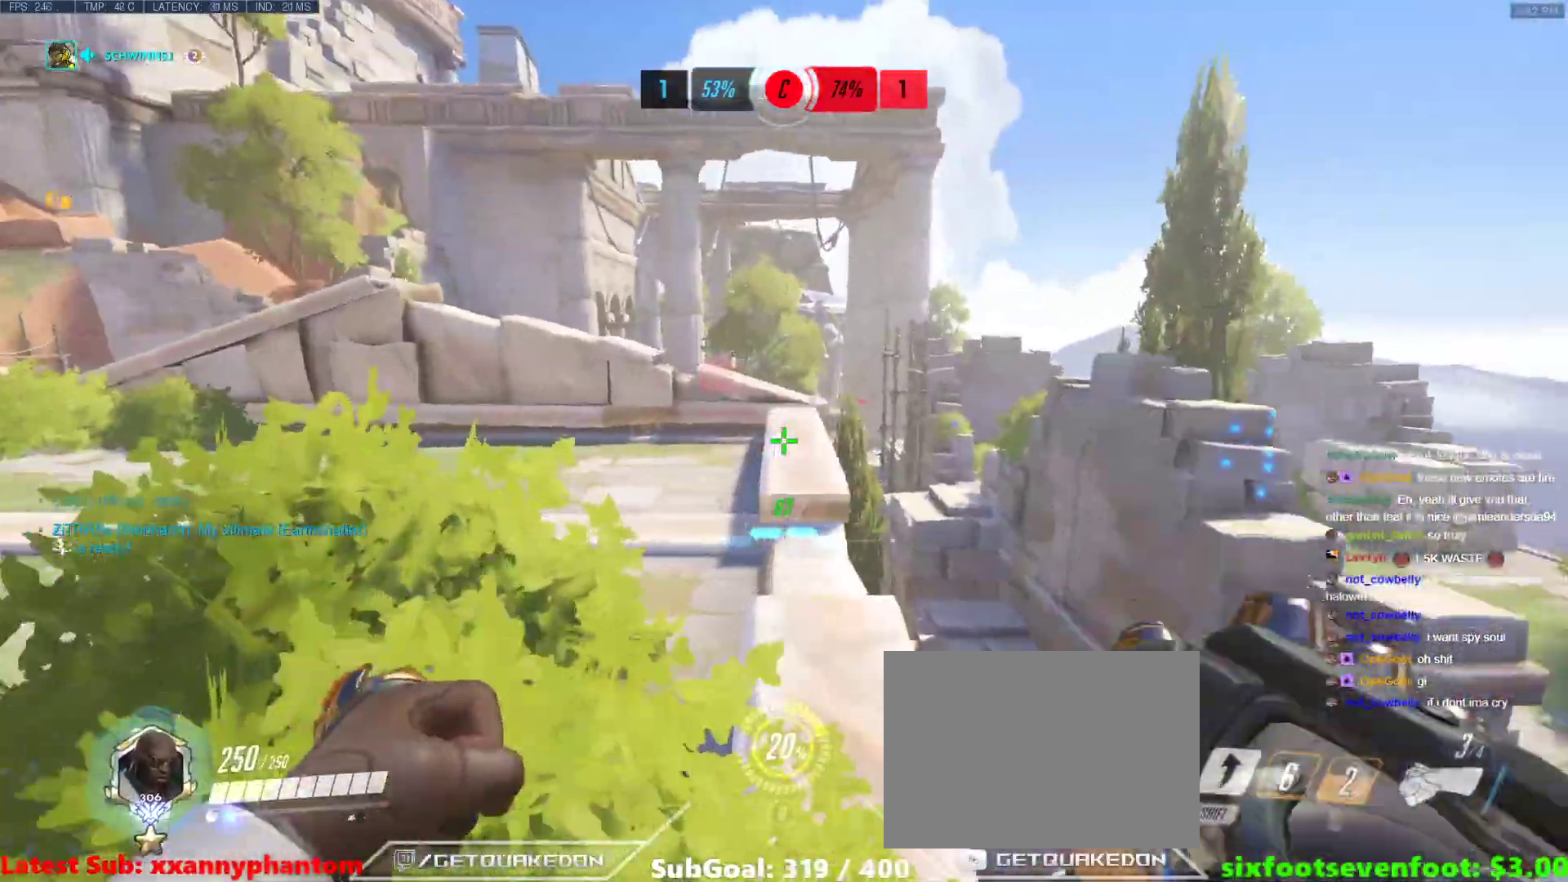
{"keys": ["a"], "events": [[33, "space", "down"], [233, "space", "up"], [367, "w", "up"]]}
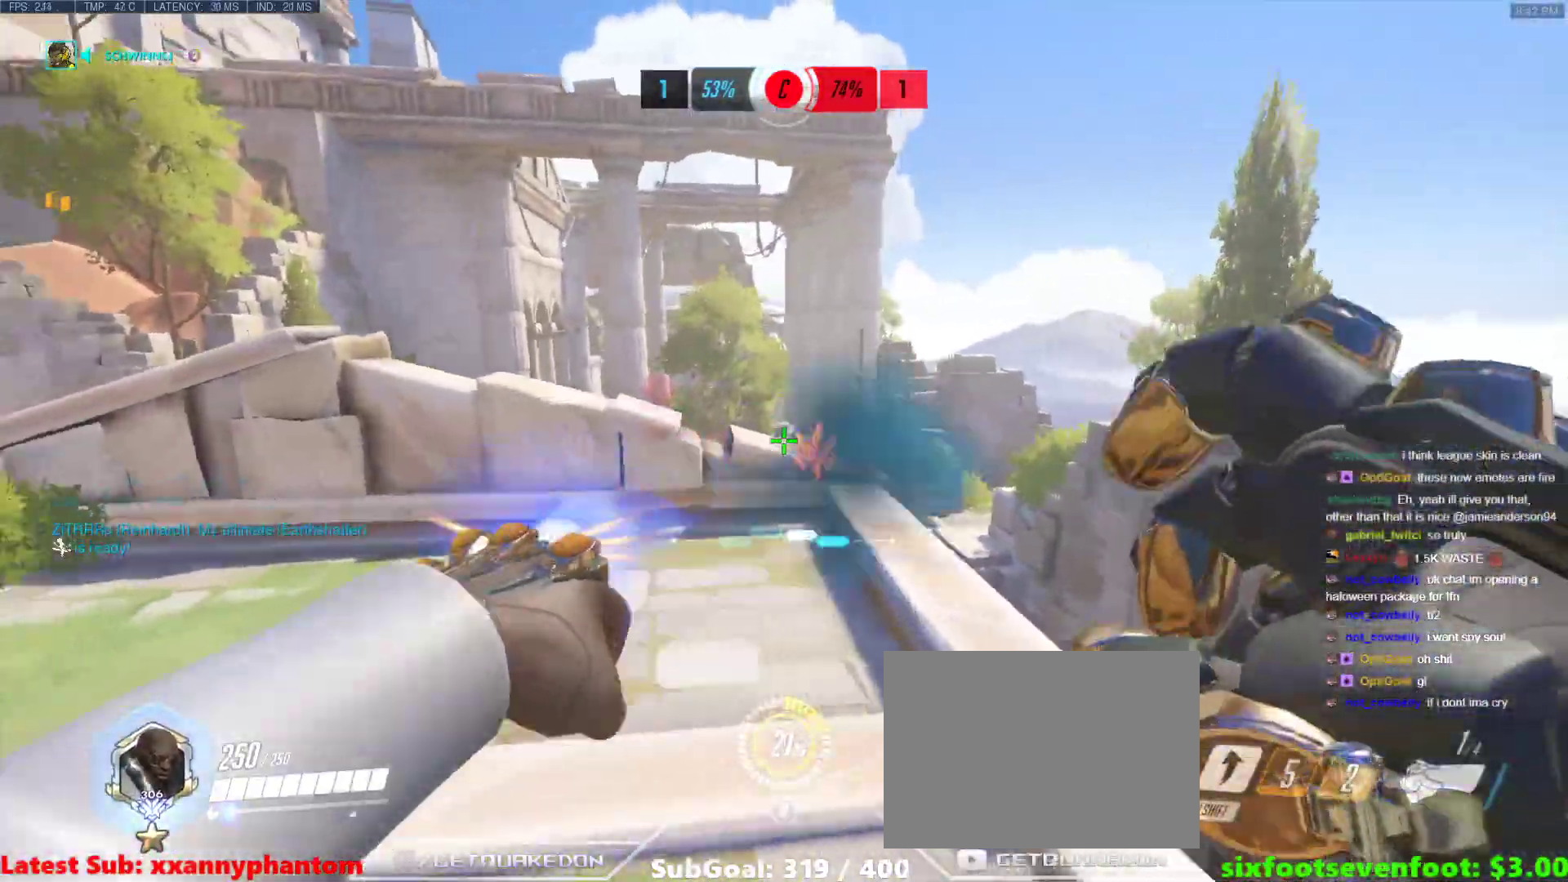
{"keys": ["a", "space", "w"], "events": [[50, "w", "down"], [383, "space", "down"]]}
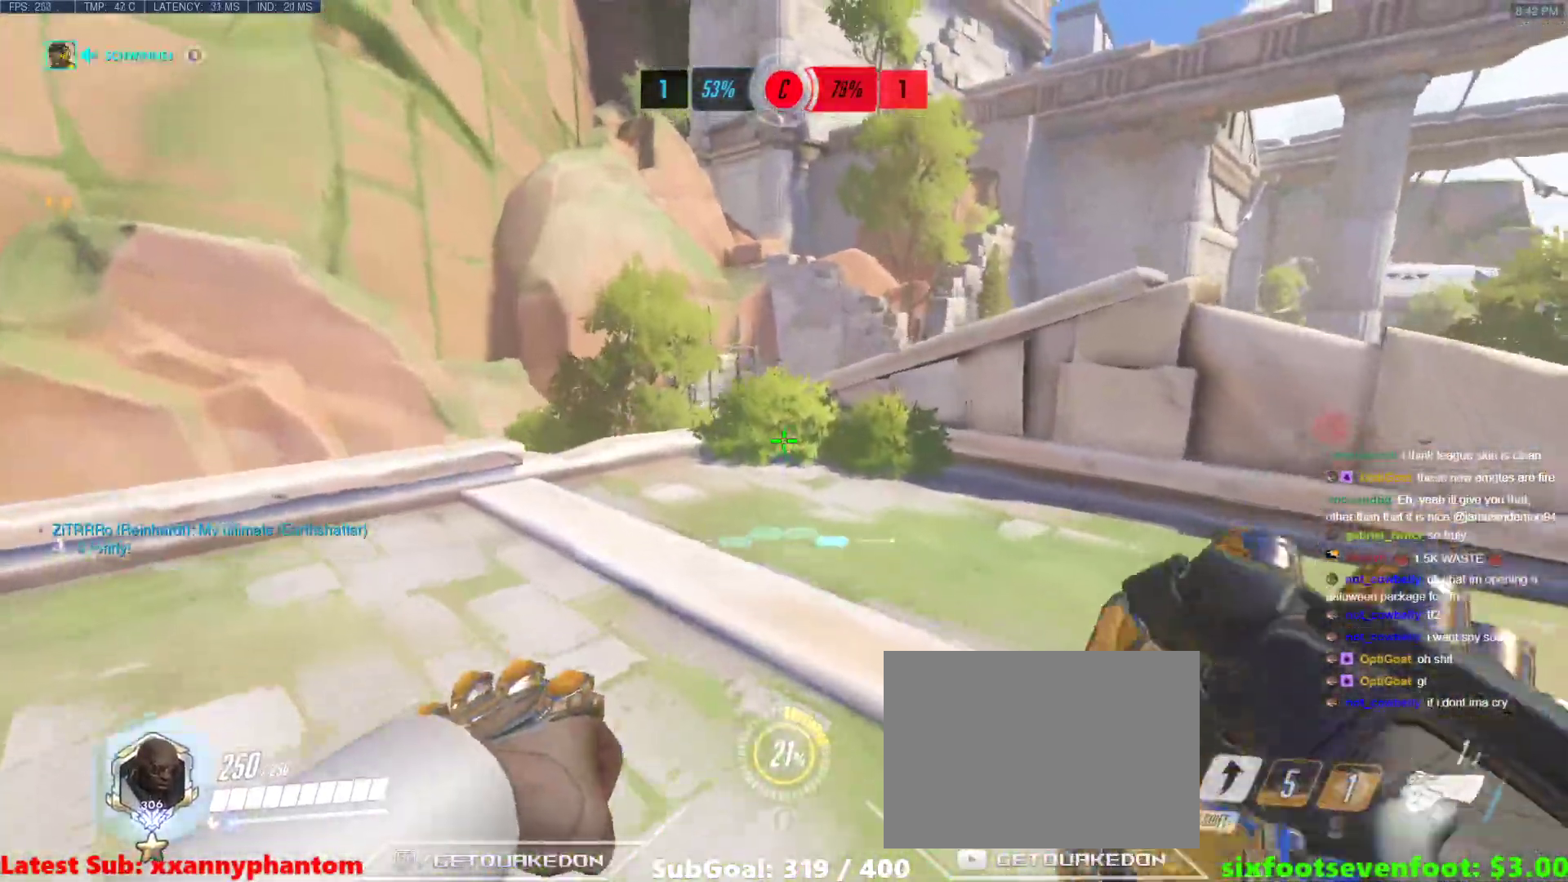
{"keys": ["a", "w"], "events": [[67, "space", "up"]]}
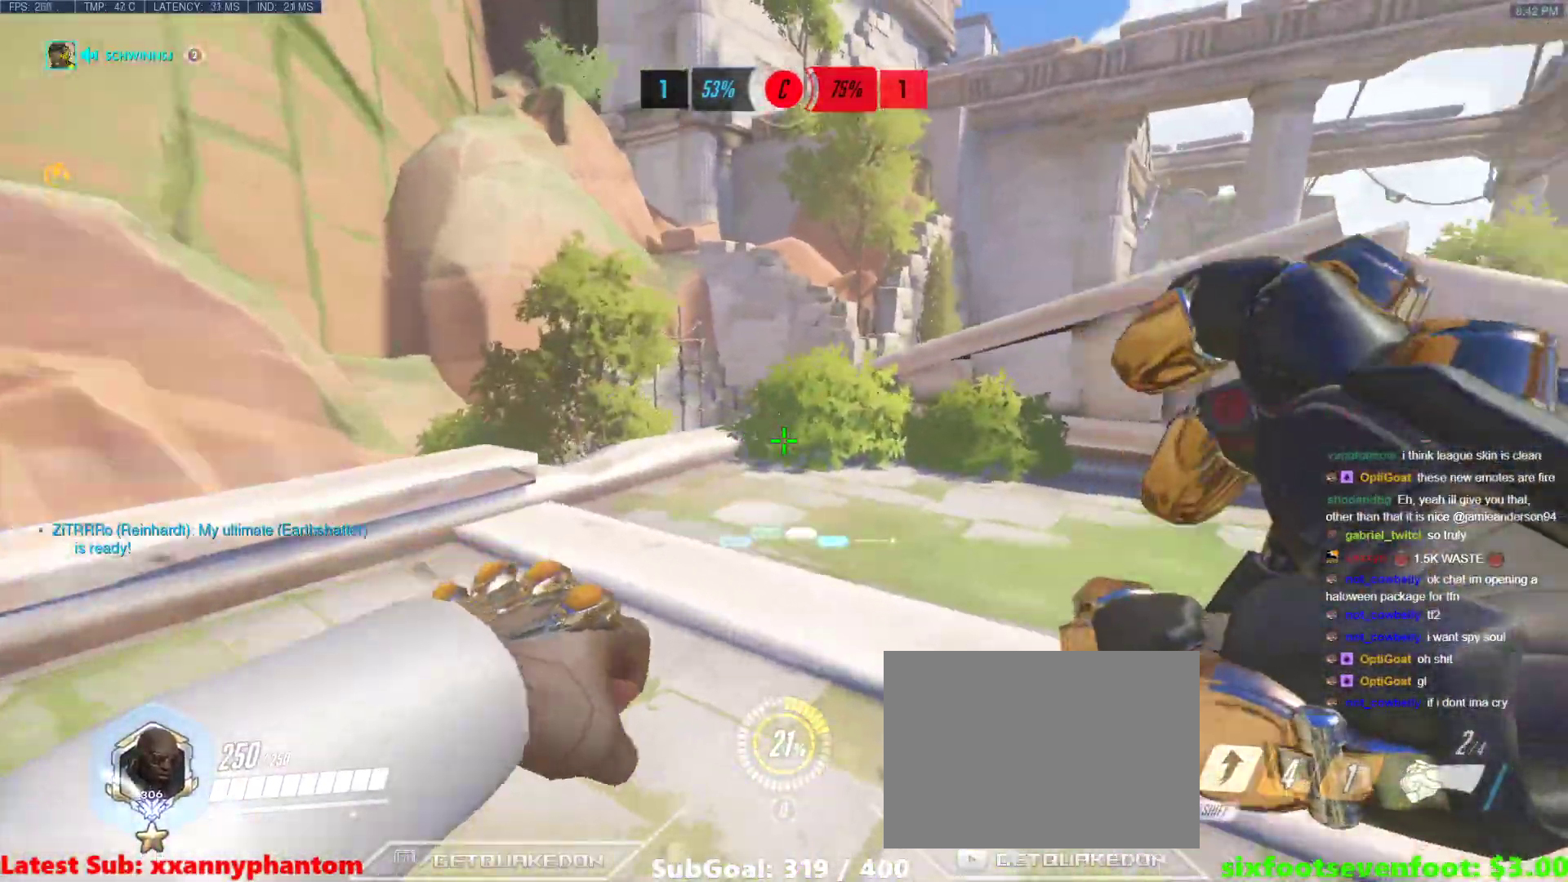
{"keys": ["a", "w"], "events": [[83, "r", "down"], [183, "r", "up"]]}
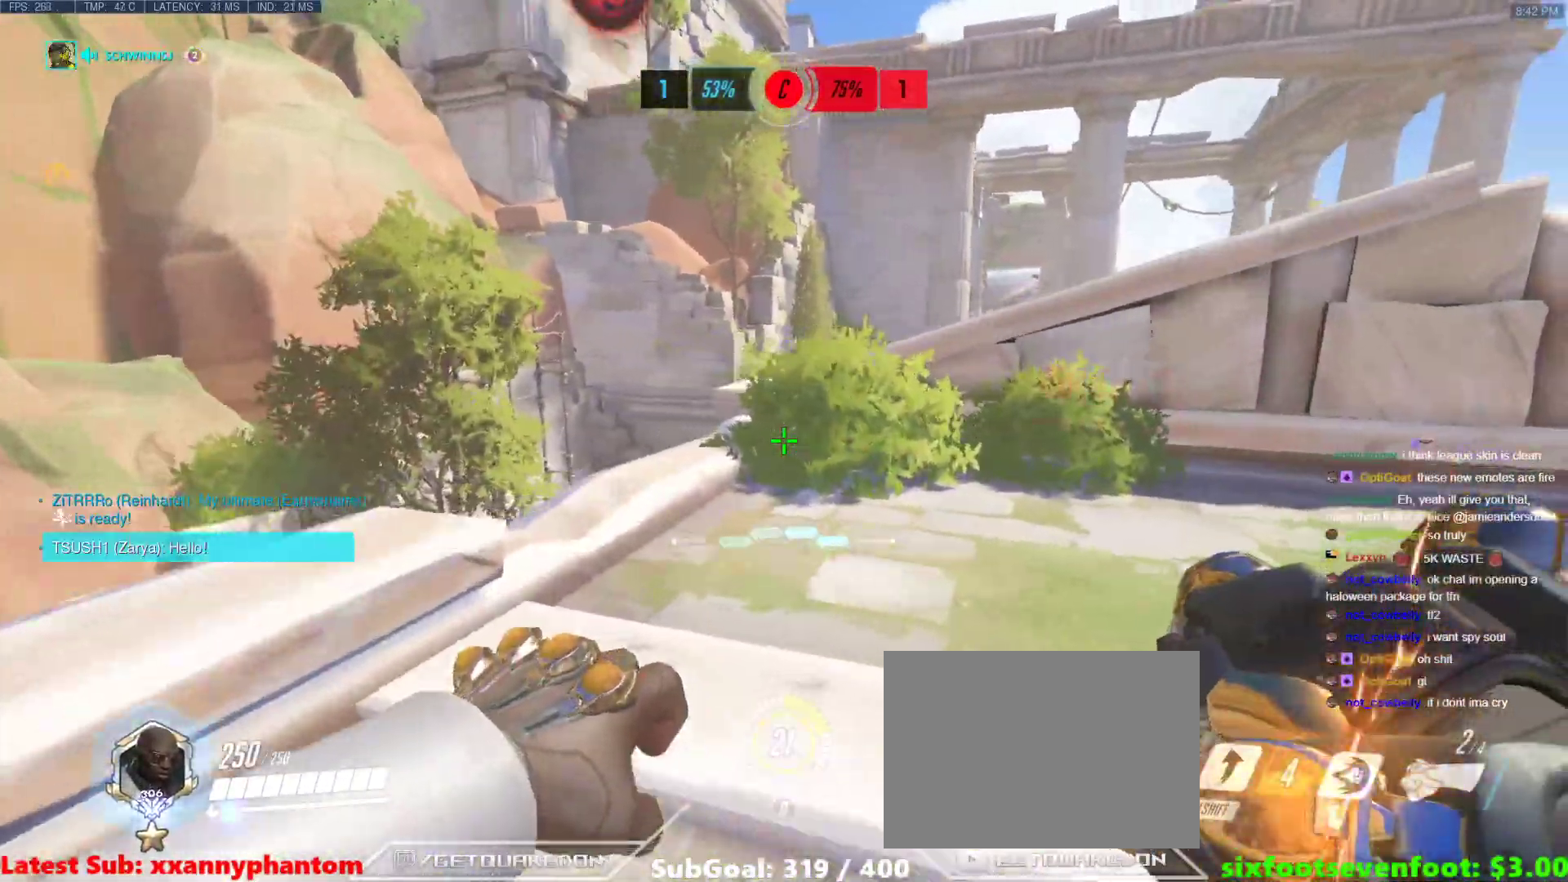
{"keys": ["w"], "events": [[17, "w", "up"], [333, "w", "down"], [483, "a", "up"]]}
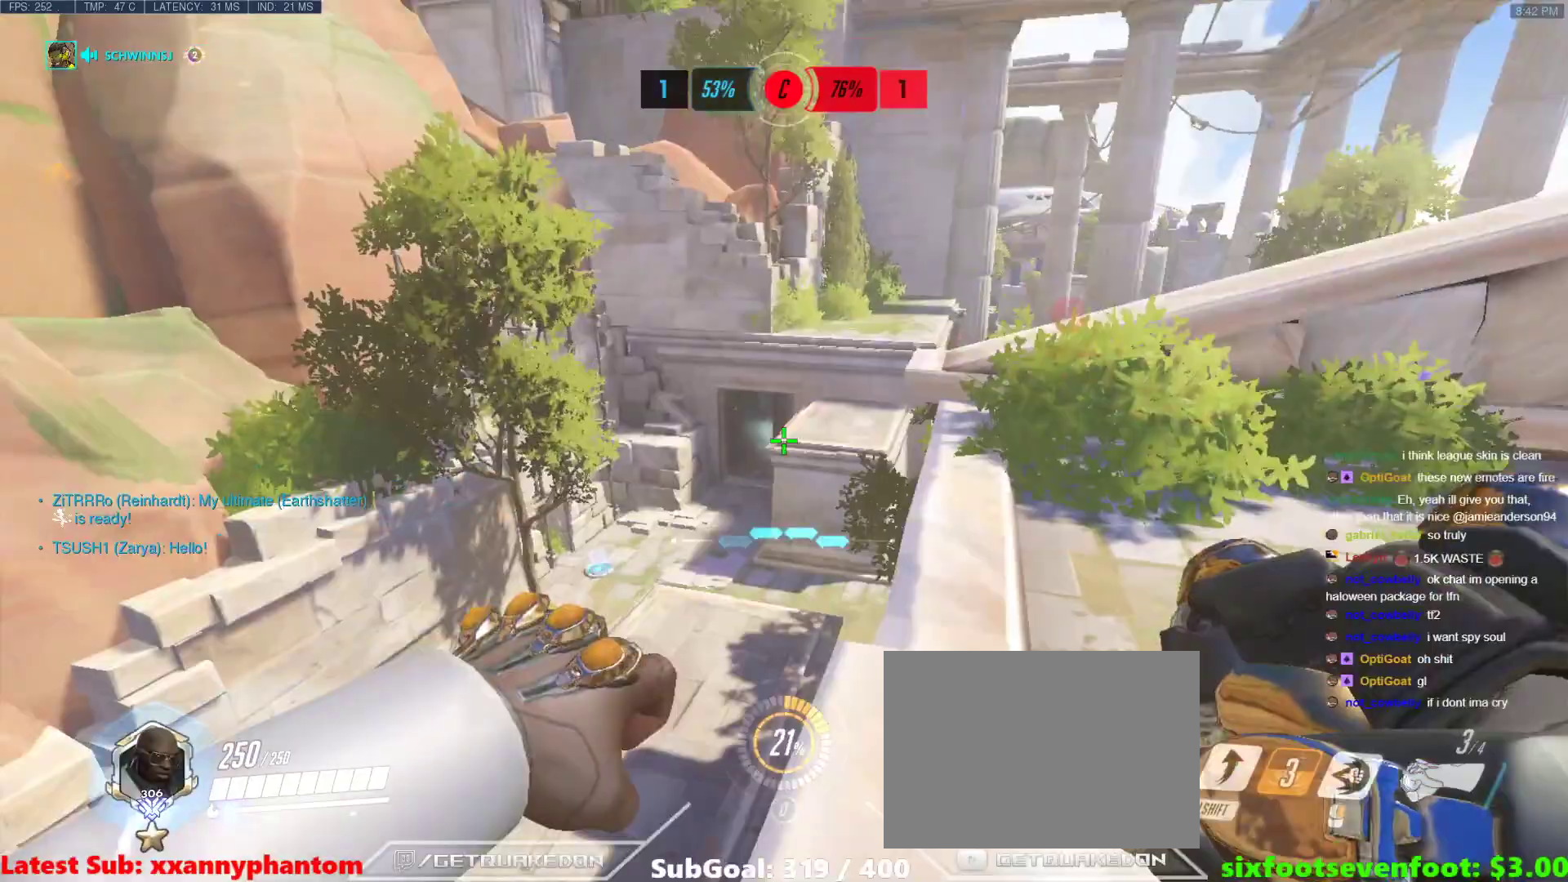
{"keys": ["a", "w"], "events": [[33, "d", "down"], [217, "w", "up"], [400, "w", "down"], [450, "d", "up"], [500, "a", "down"]]}
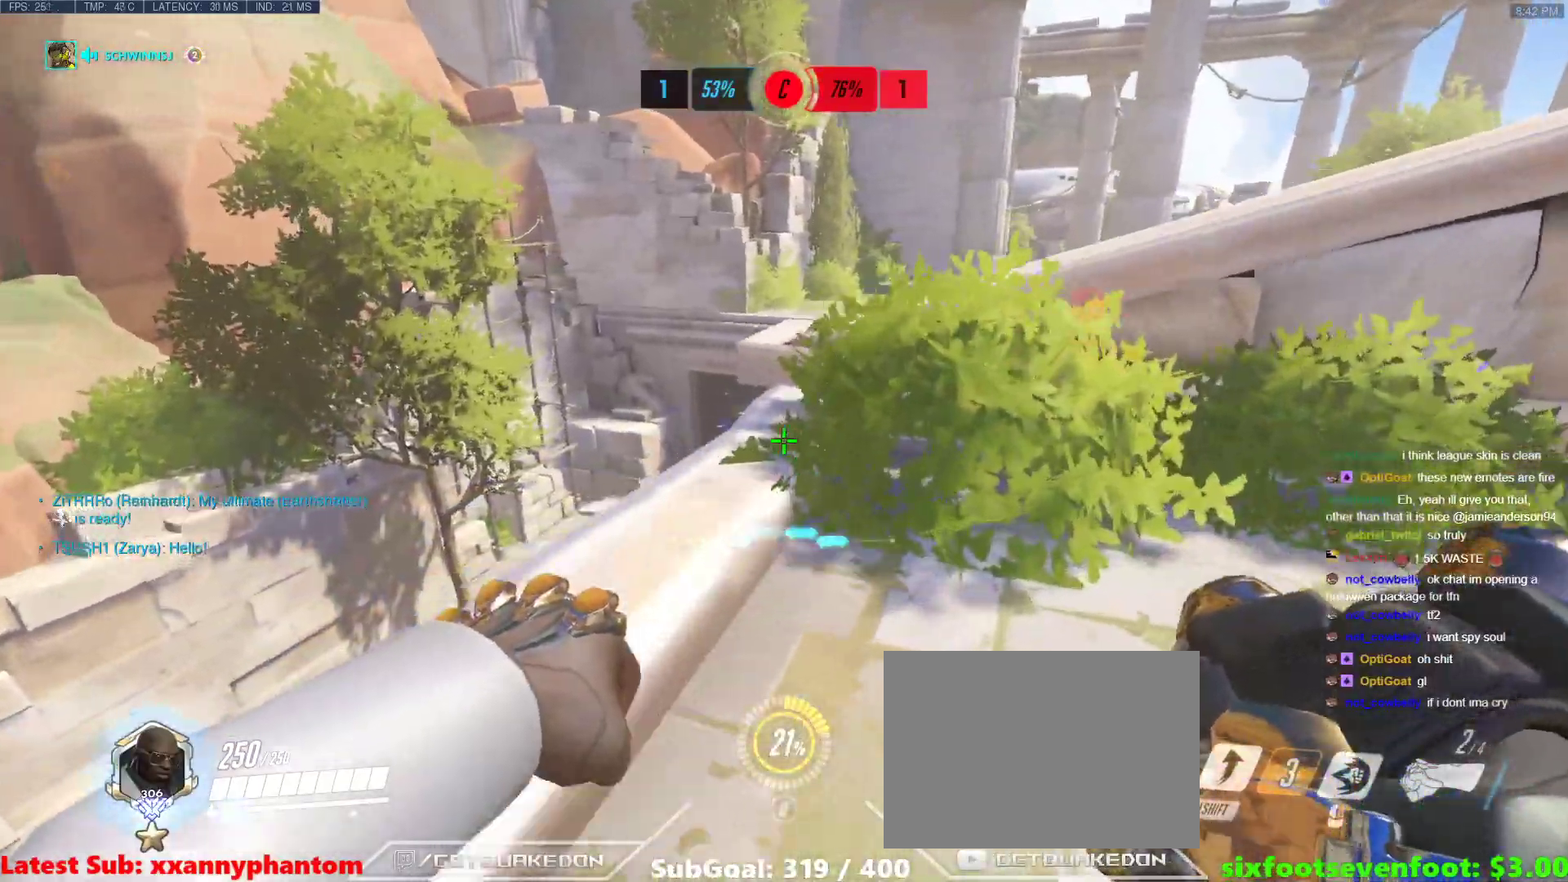
{"keys": ["a", "w"], "events": [[183, "a", "up"], [467, "a", "down"]]}
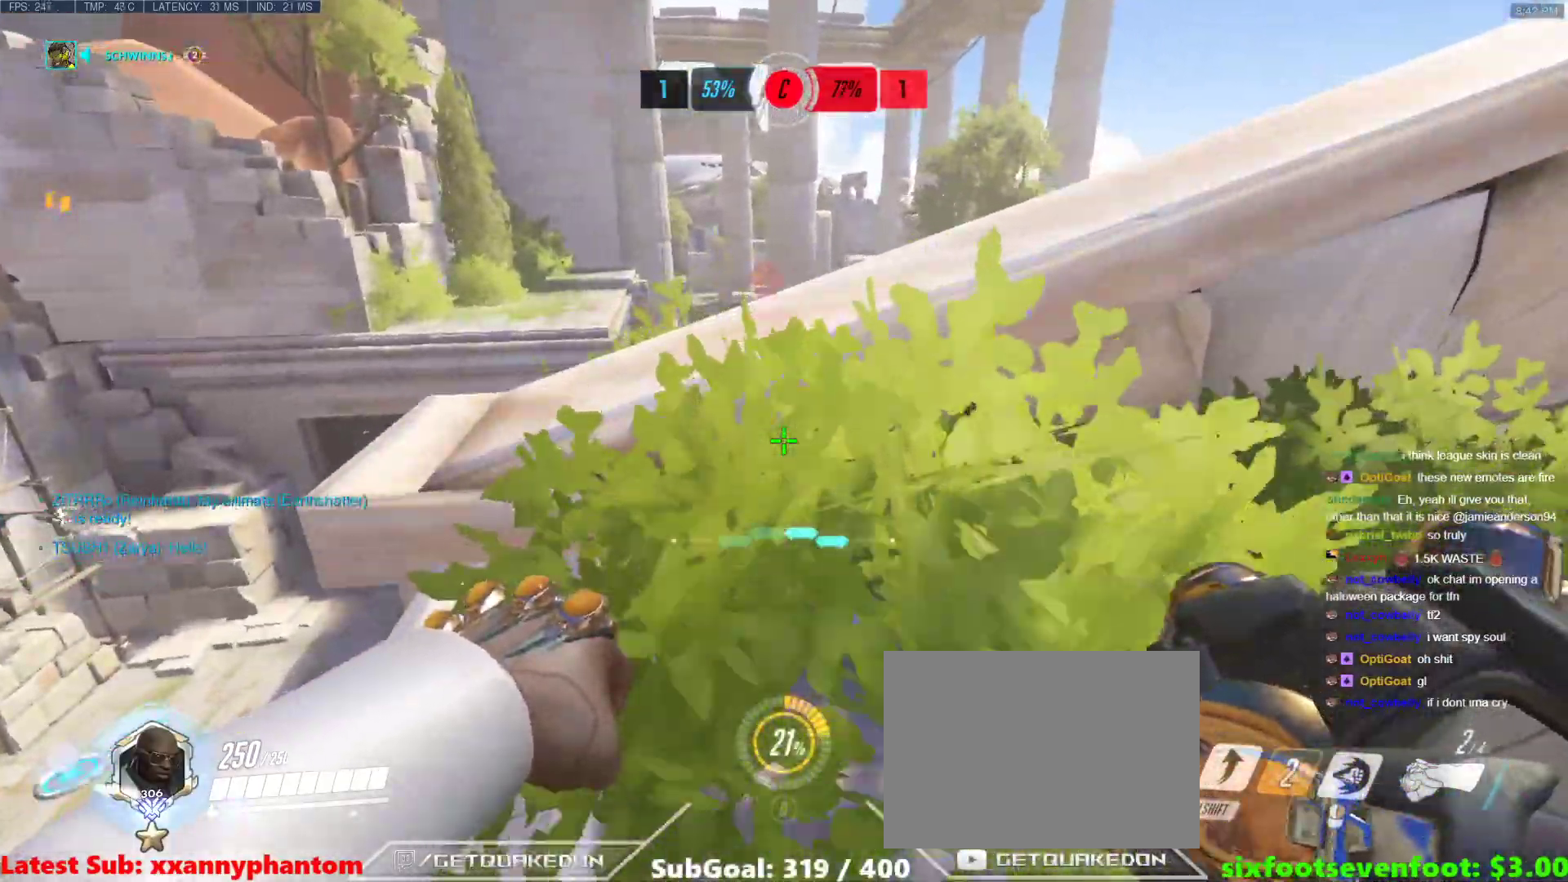
{"keys": ["d"], "events": [[150, "w", "up"], [200, "a", "up"], [383, "d", "down"]]}
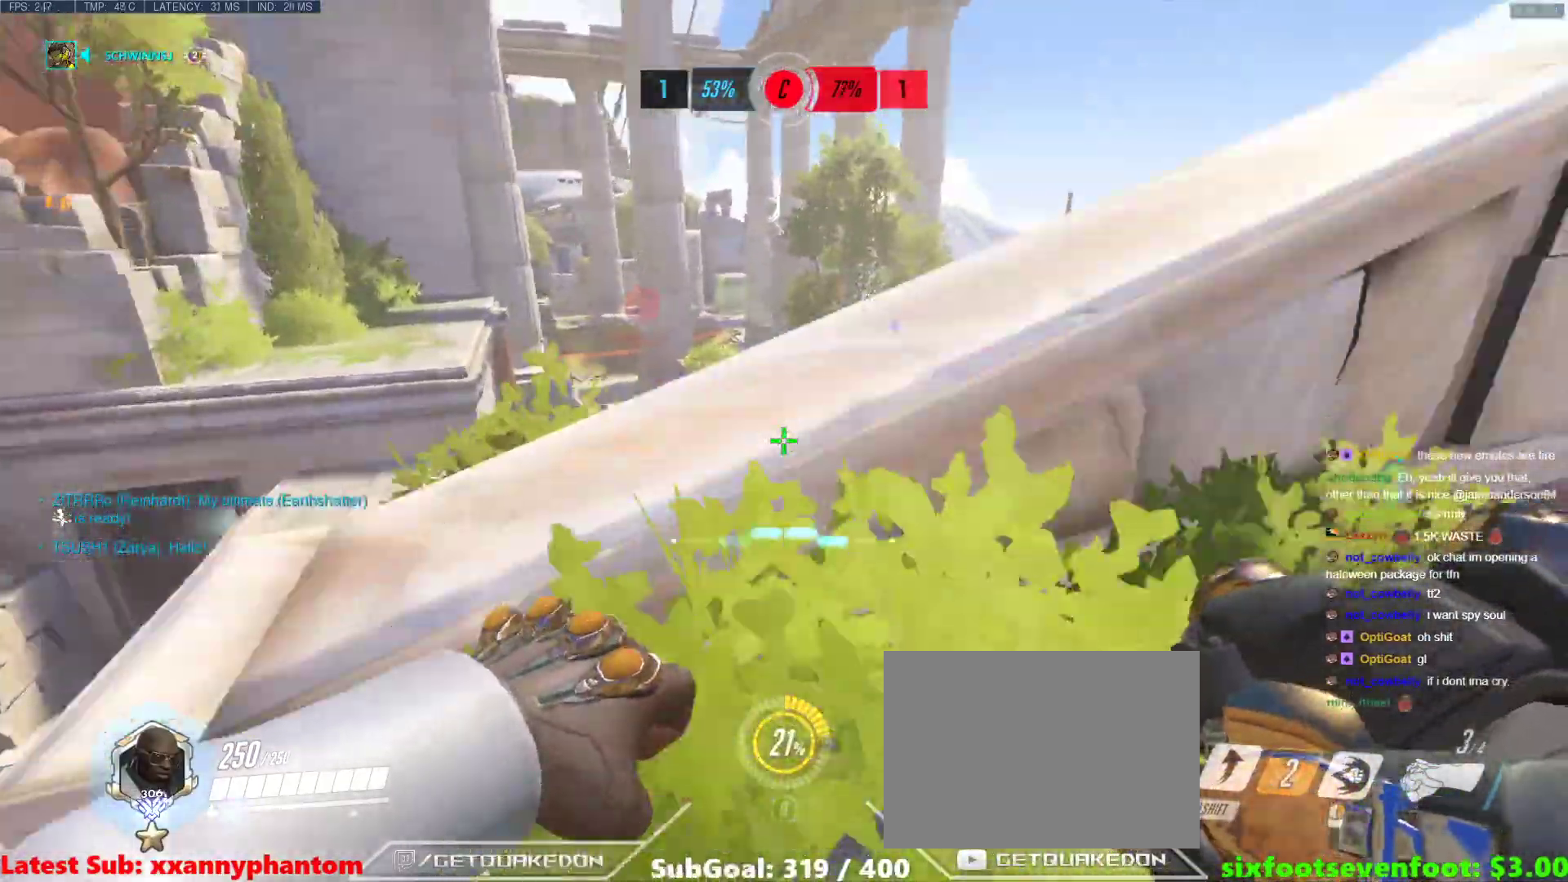
{"keys": ["a", "w"], "events": [[67, "w", "down"], [117, "a", "down"], [117, "d", "up"], [300, "space", "down"], [450, "space", "up"]]}
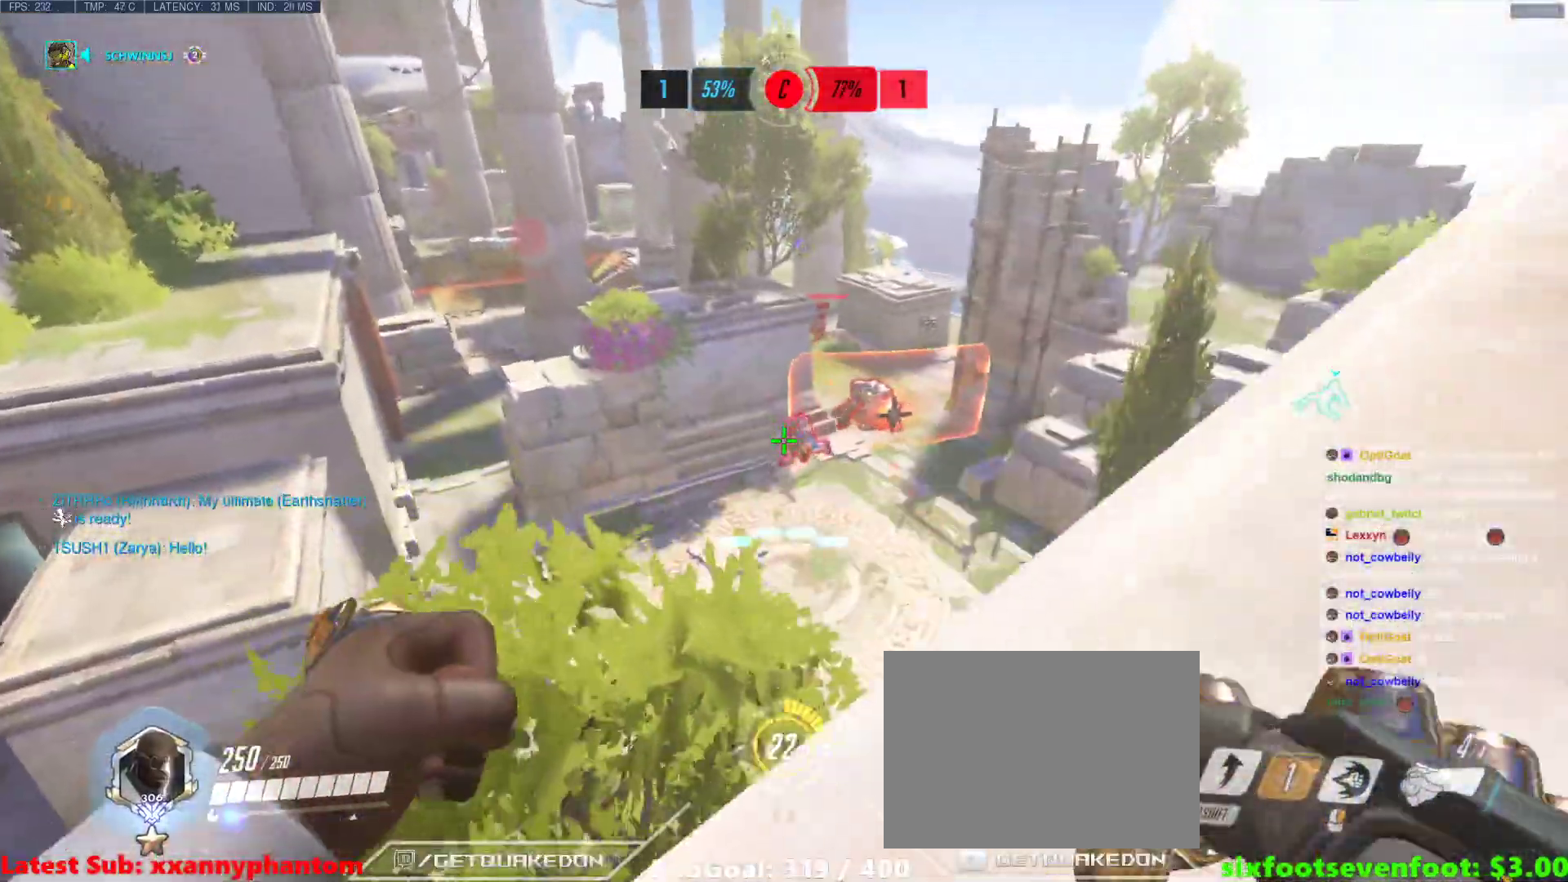
{"keys": ["a"], "events": [[367, "w", "up"]]}
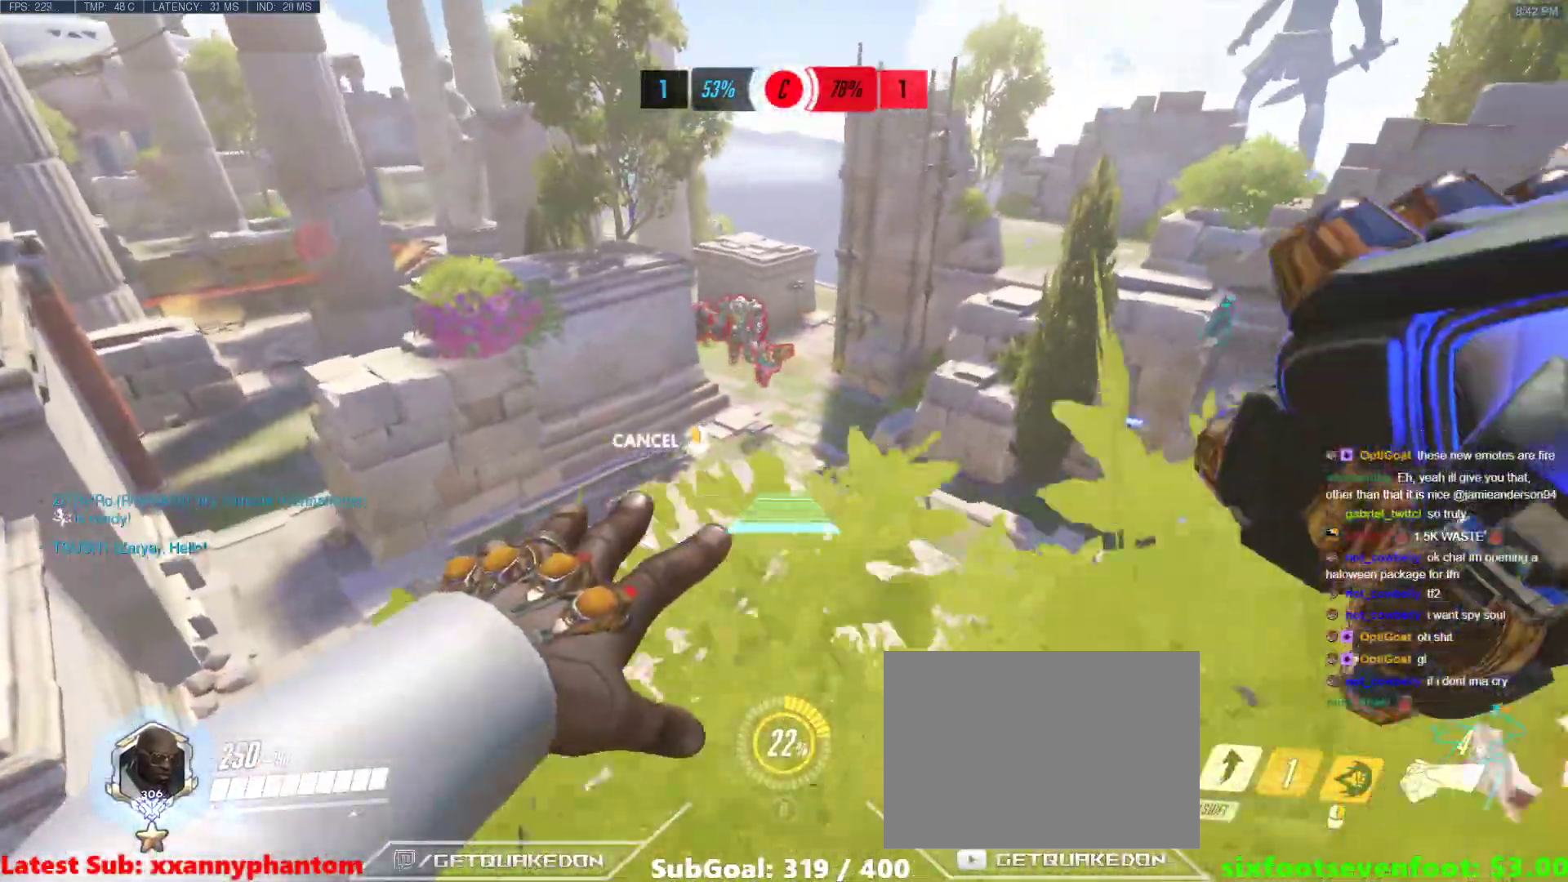
{"keys": ["a", "w"], "events": [[150, "w", "down"]]}
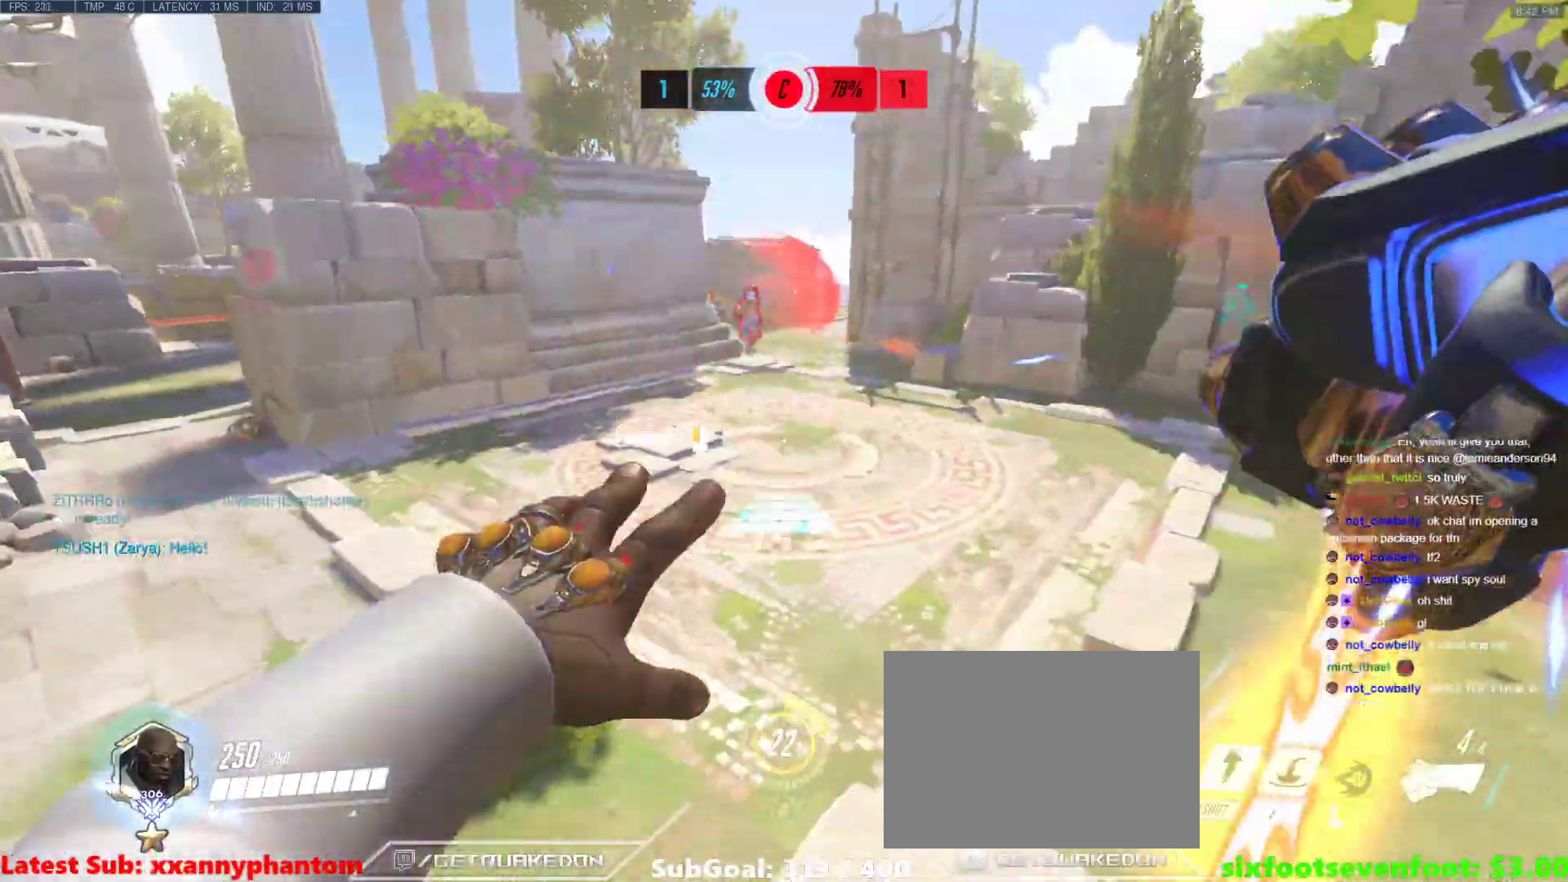
{"keys": ["space", "w"], "events": [[450, "a", "up"], [450, "space", "down"]]}
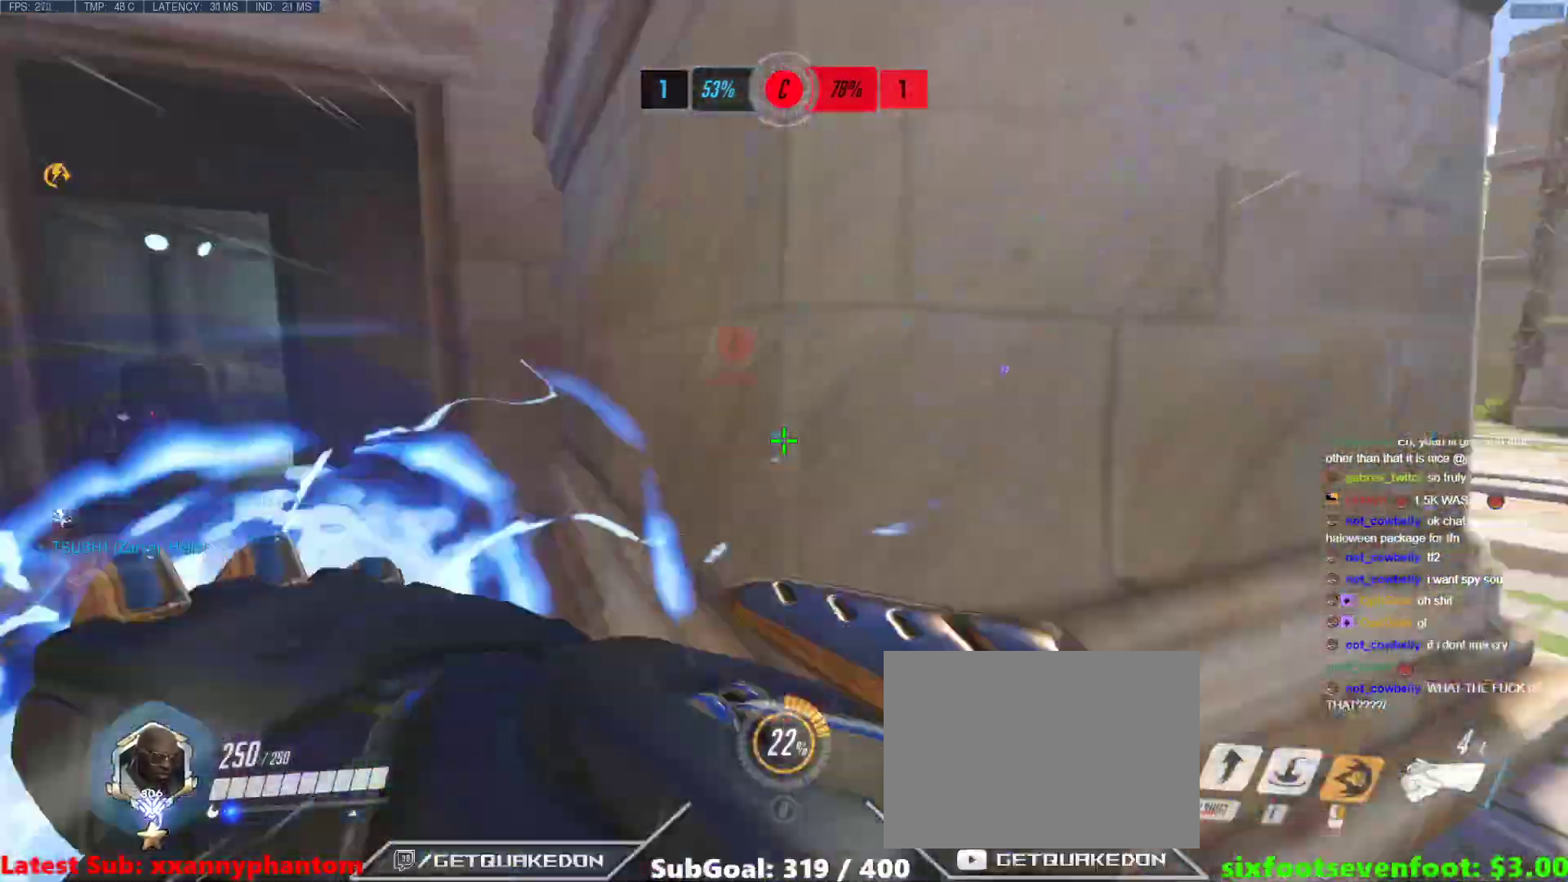
{"keys": ["a"], "events": [[50, "space", "up"], [367, "a", "down"], [467, "w", "up"]]}
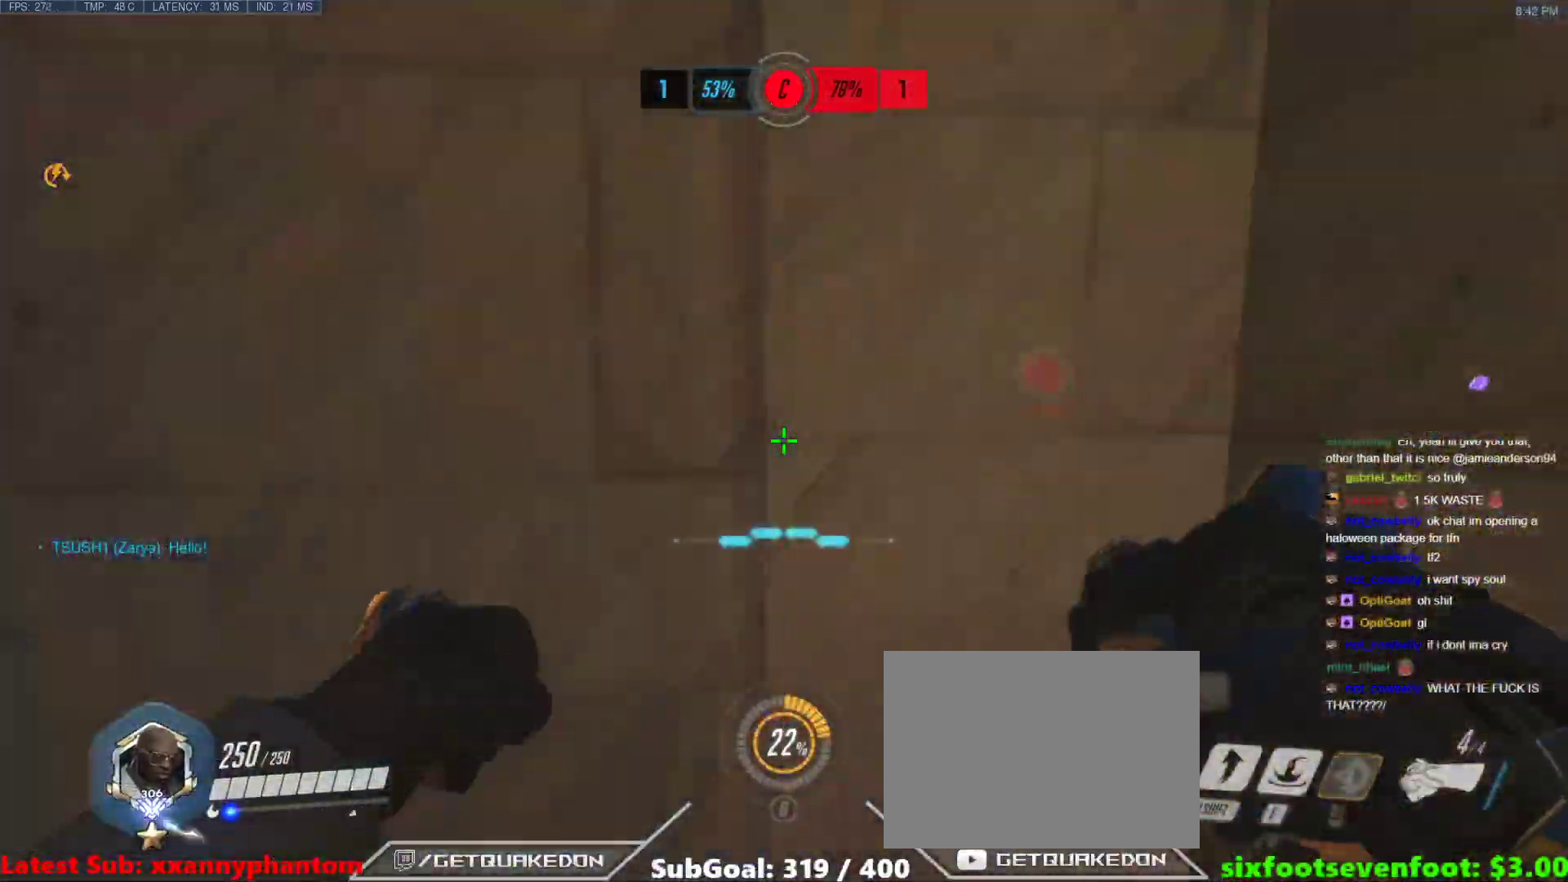
{"keys": ["w"], "events": [[150, "t", "down"], [200, "t", "up"], [333, "d", "down"], [383, "a", "up"], [433, "w", "down"], [483, "d", "up"]]}
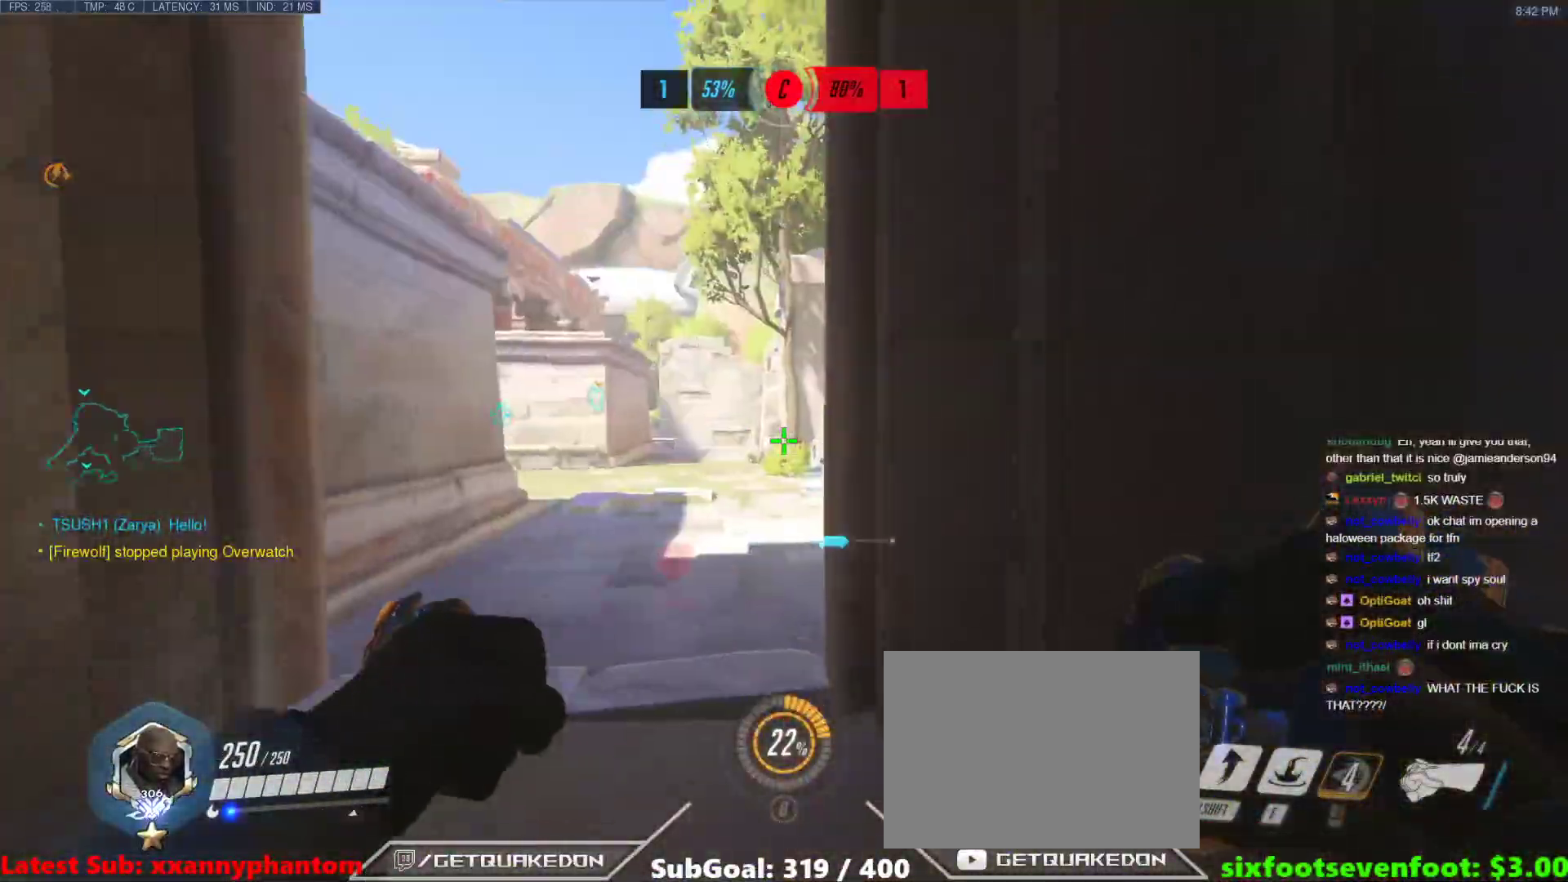
{"keys": ["w"], "events": [[267, "space", "down"], [300, "a", "down"], [400, "a", "up"], [400, "space", "up"]]}
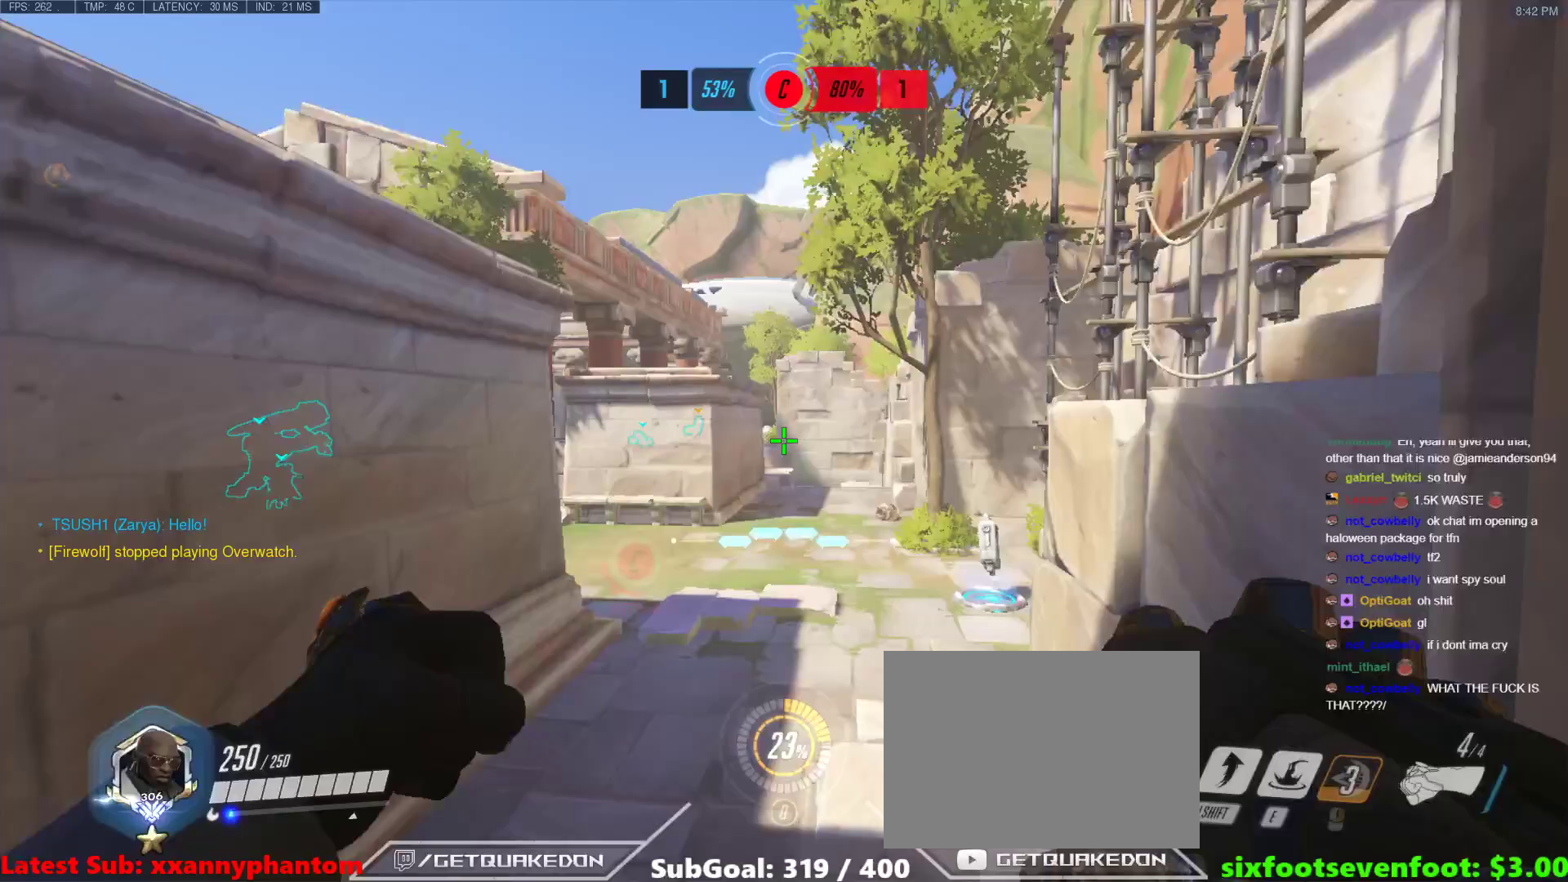
{"keys": ["d", "space", "w"], "events": [[317, "d", "down"], [467, "space", "down"]]}